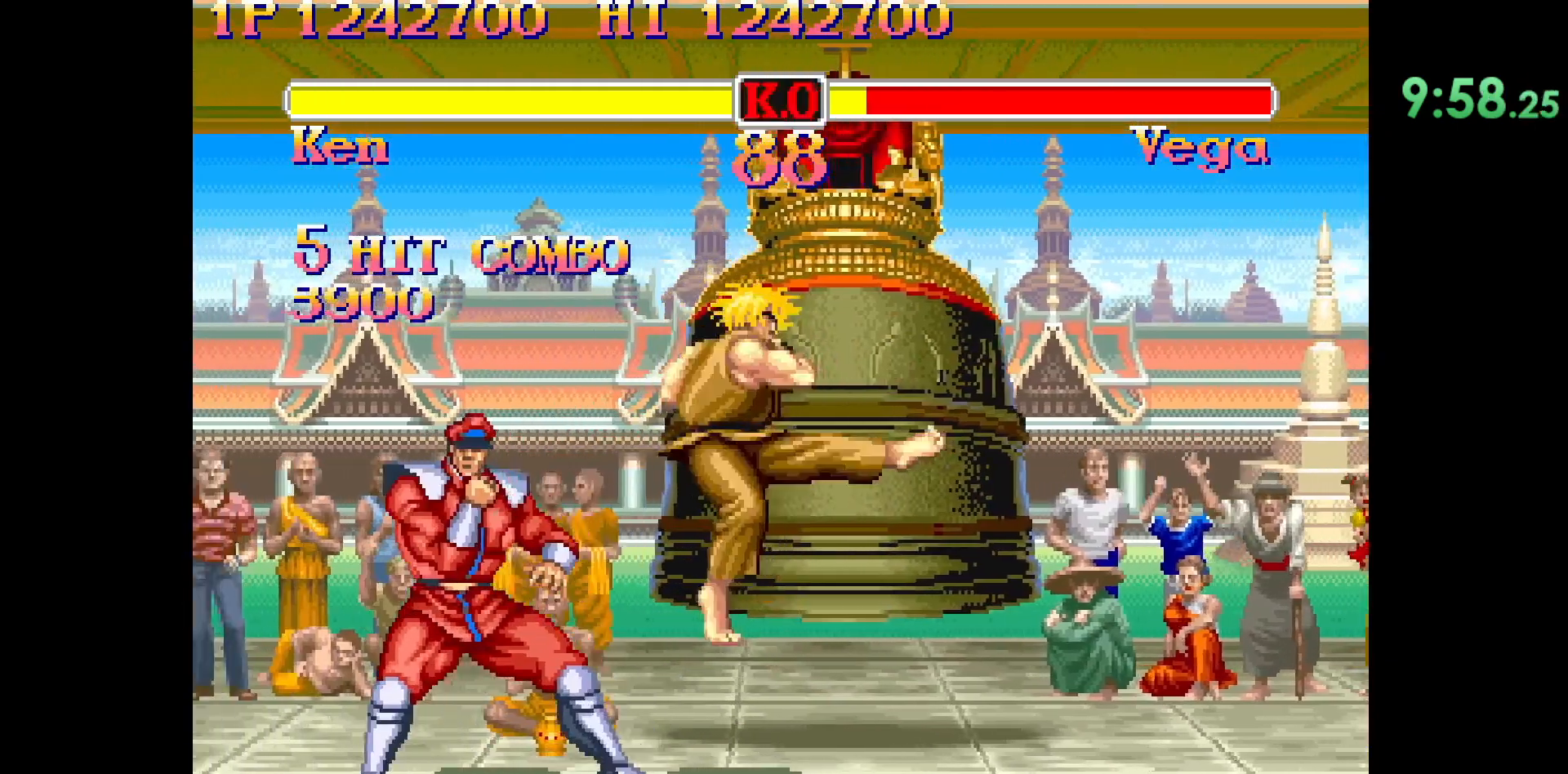
Gameplay with a controller (arcade stick); each line is a JSON object with the inputs held at the frame after it. "events" lists button and stick changes between this image and that frame as [ms after this image, input, new state], when the widget could be followed in between. Not read: L3 R3.
{"buttons": [], "left_stick": "center", "events": []}
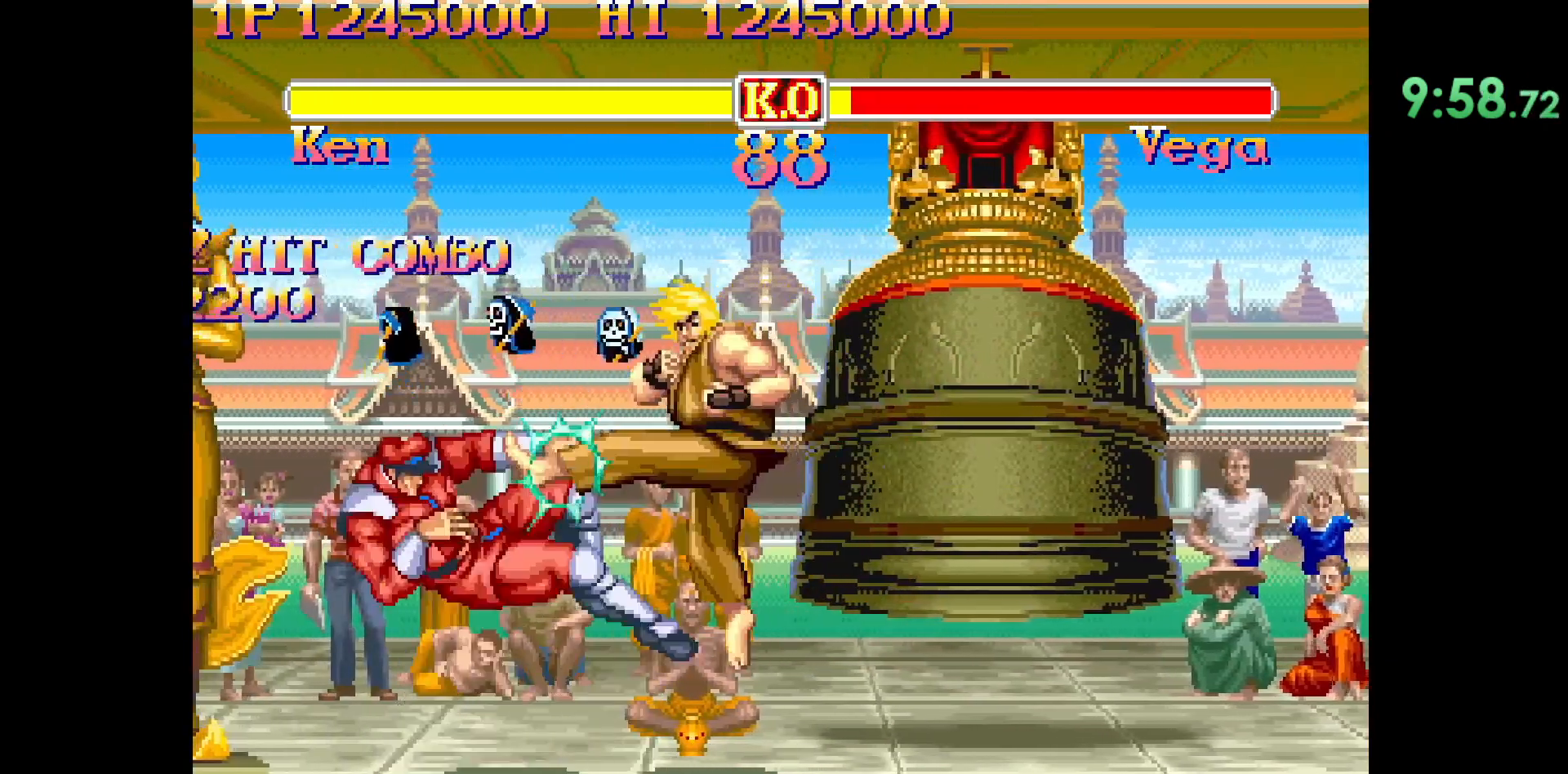
{"buttons": [], "left_stick": "center", "events": []}
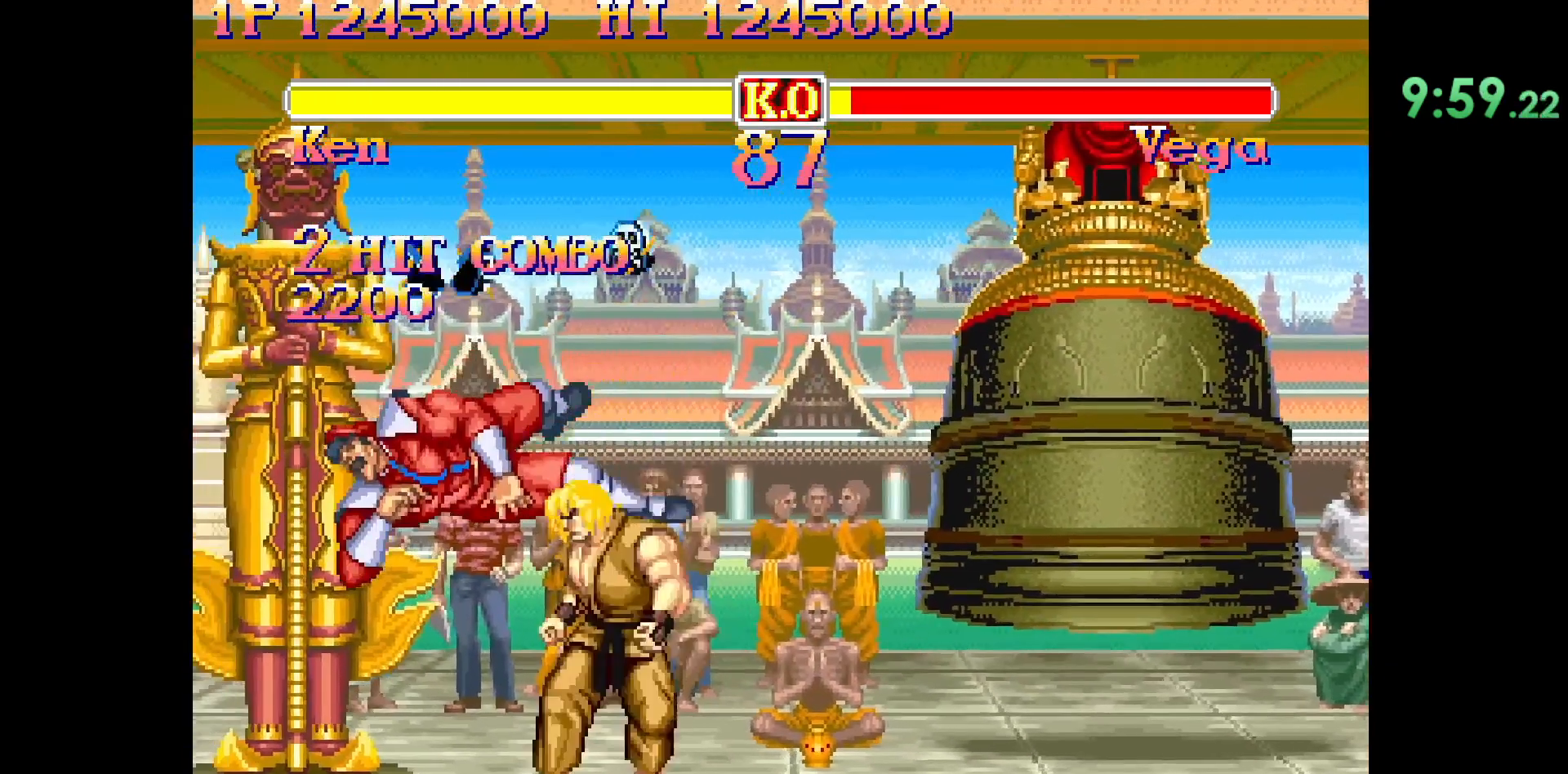
{"buttons": [], "left_stick": "left", "events": [[317, "left_stick", "left"]]}
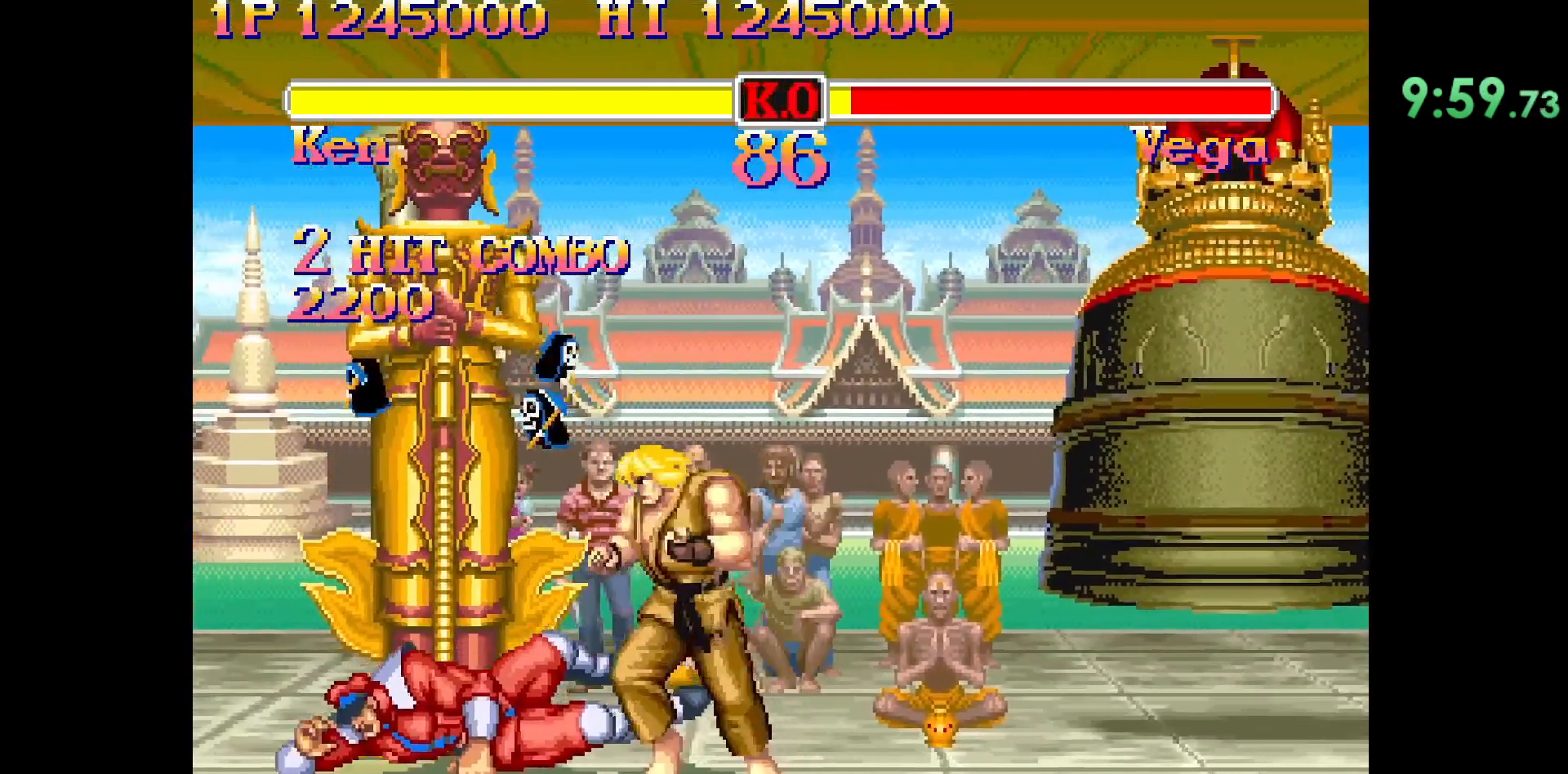
{"buttons": [], "left_stick": "center", "events": [[233, "left_stick", "center"]]}
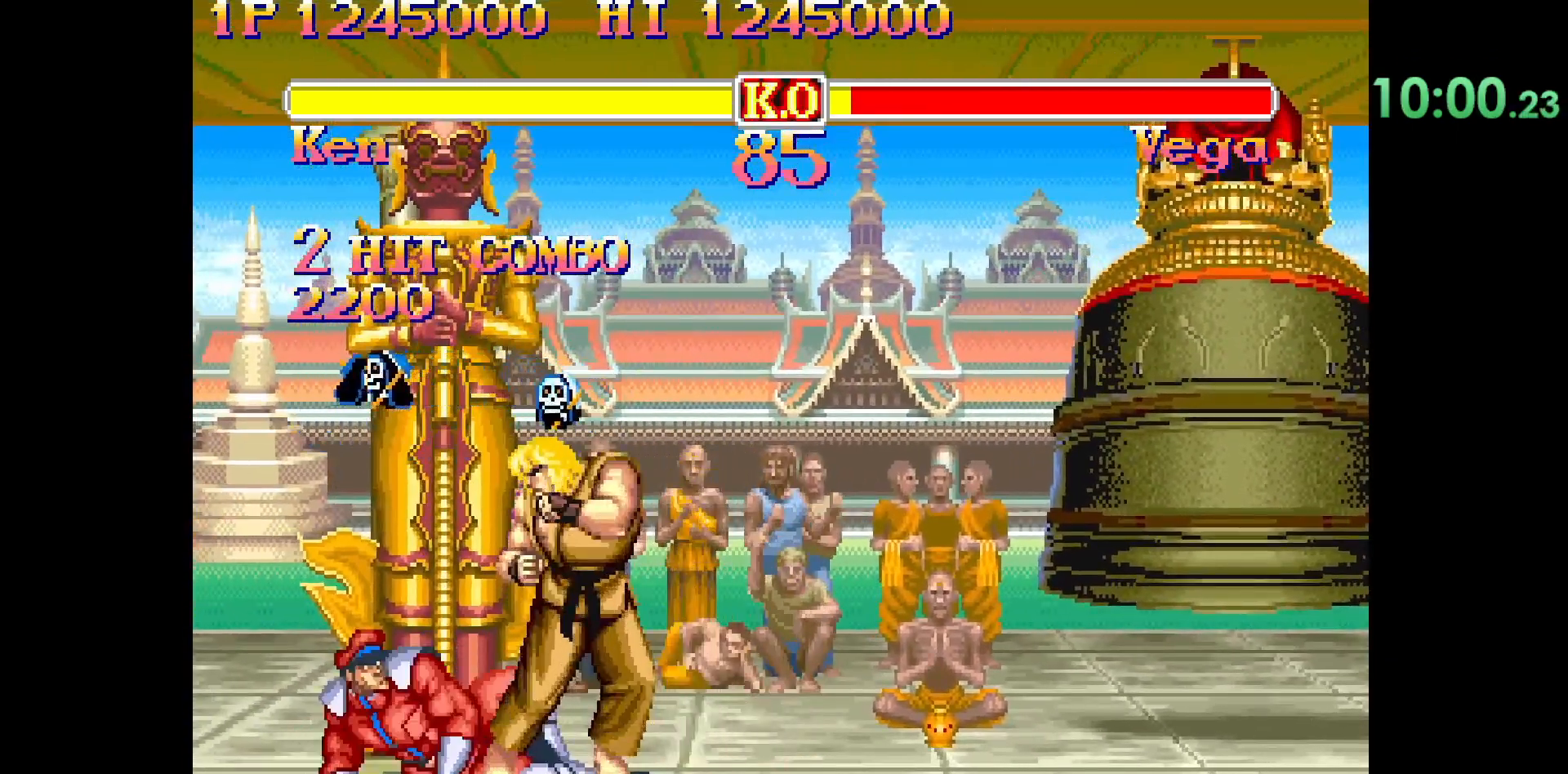
{"buttons": [], "left_stick": "down", "events": [[333, "R1", "down"], [383, "R1", "up"], [400, "left_stick", "left"], [467, "left_stick", "down"]]}
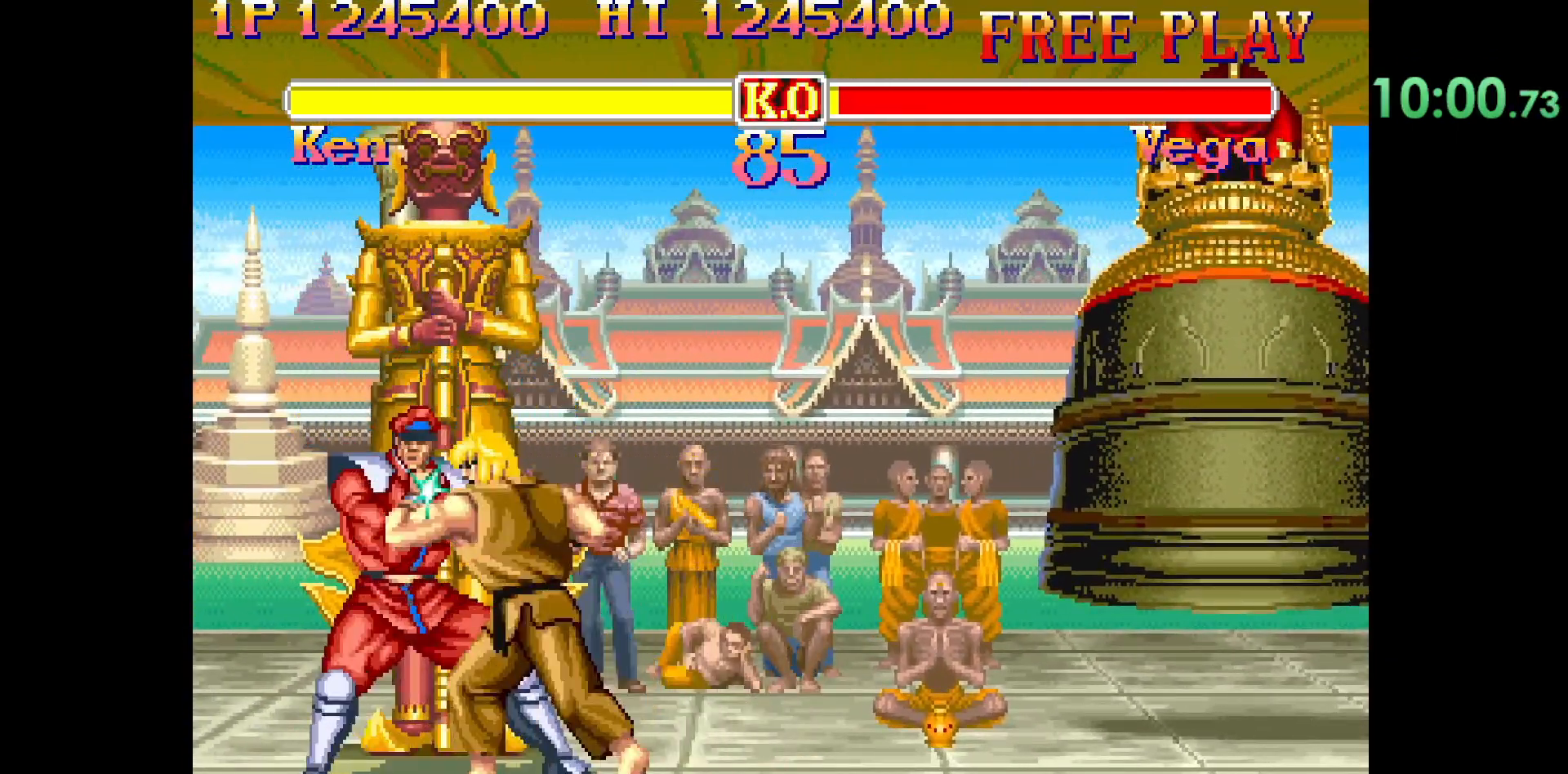
{"buttons": [], "left_stick": "center", "events": [[33, "TRIANGLE", "down"], [83, "TRIANGLE", "up"], [83, "left_stick", "center"]]}
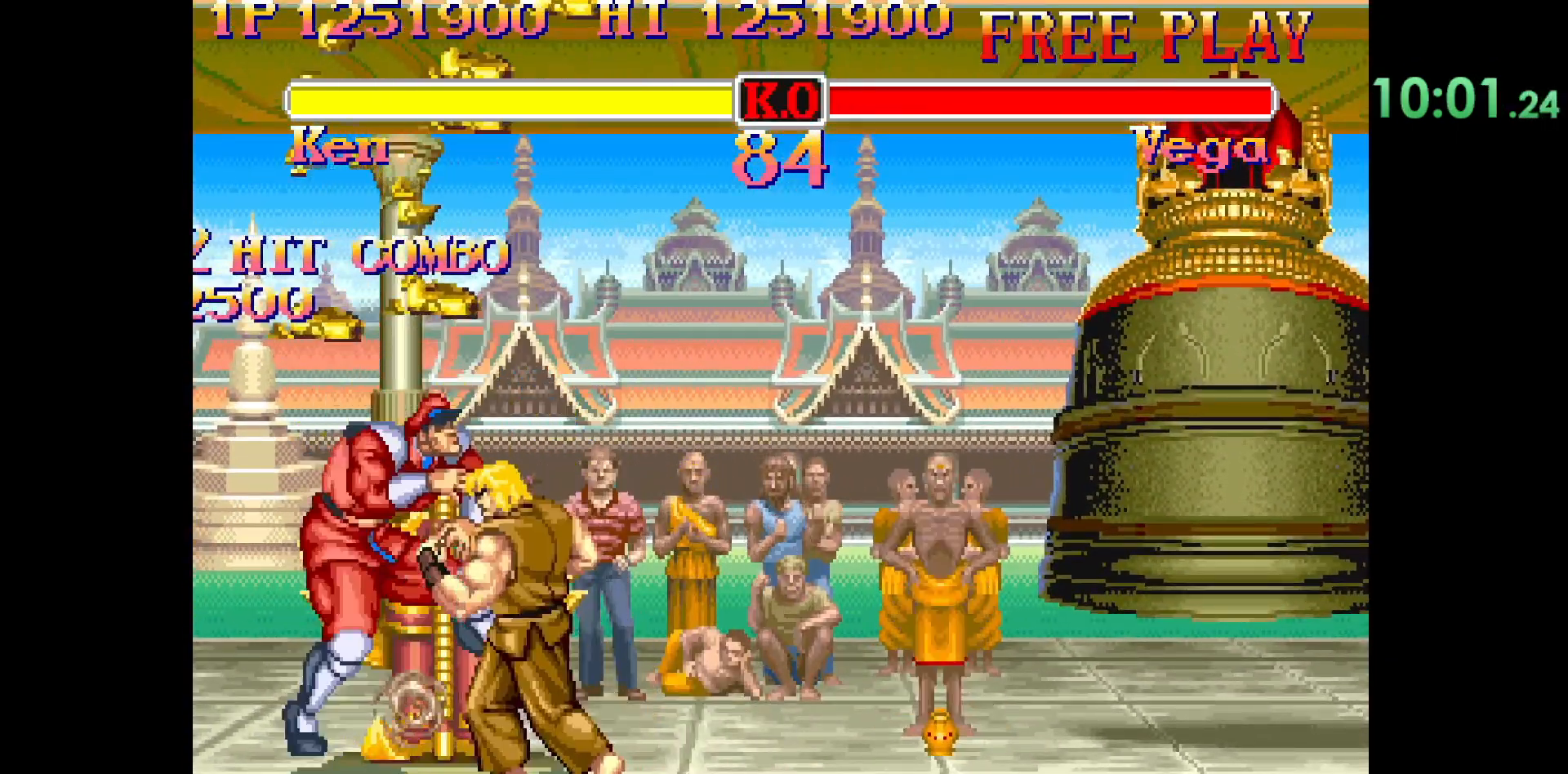
{"buttons": [], "left_stick": "center", "events": []}
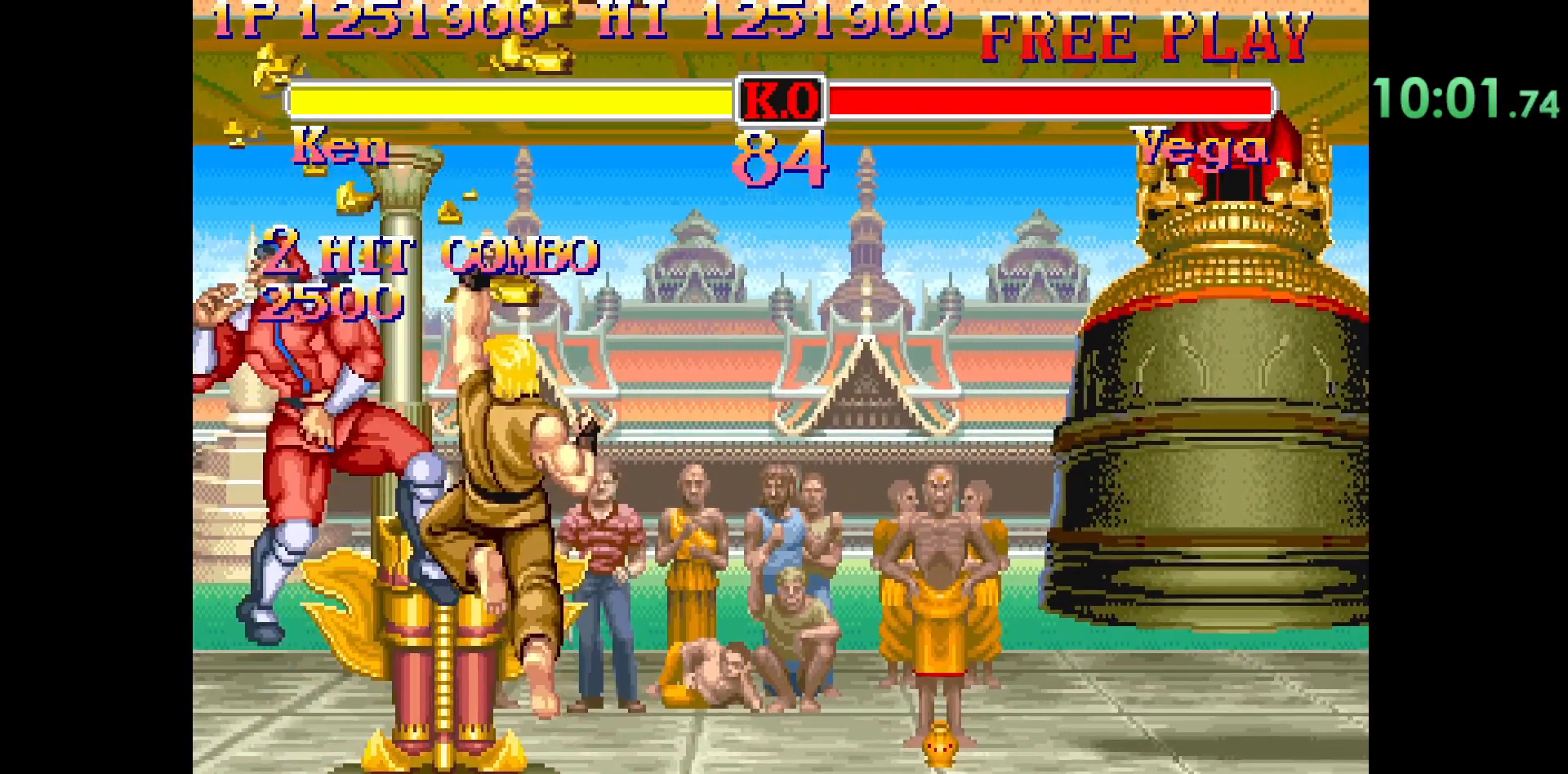
{"buttons": [], "left_stick": "center", "events": []}
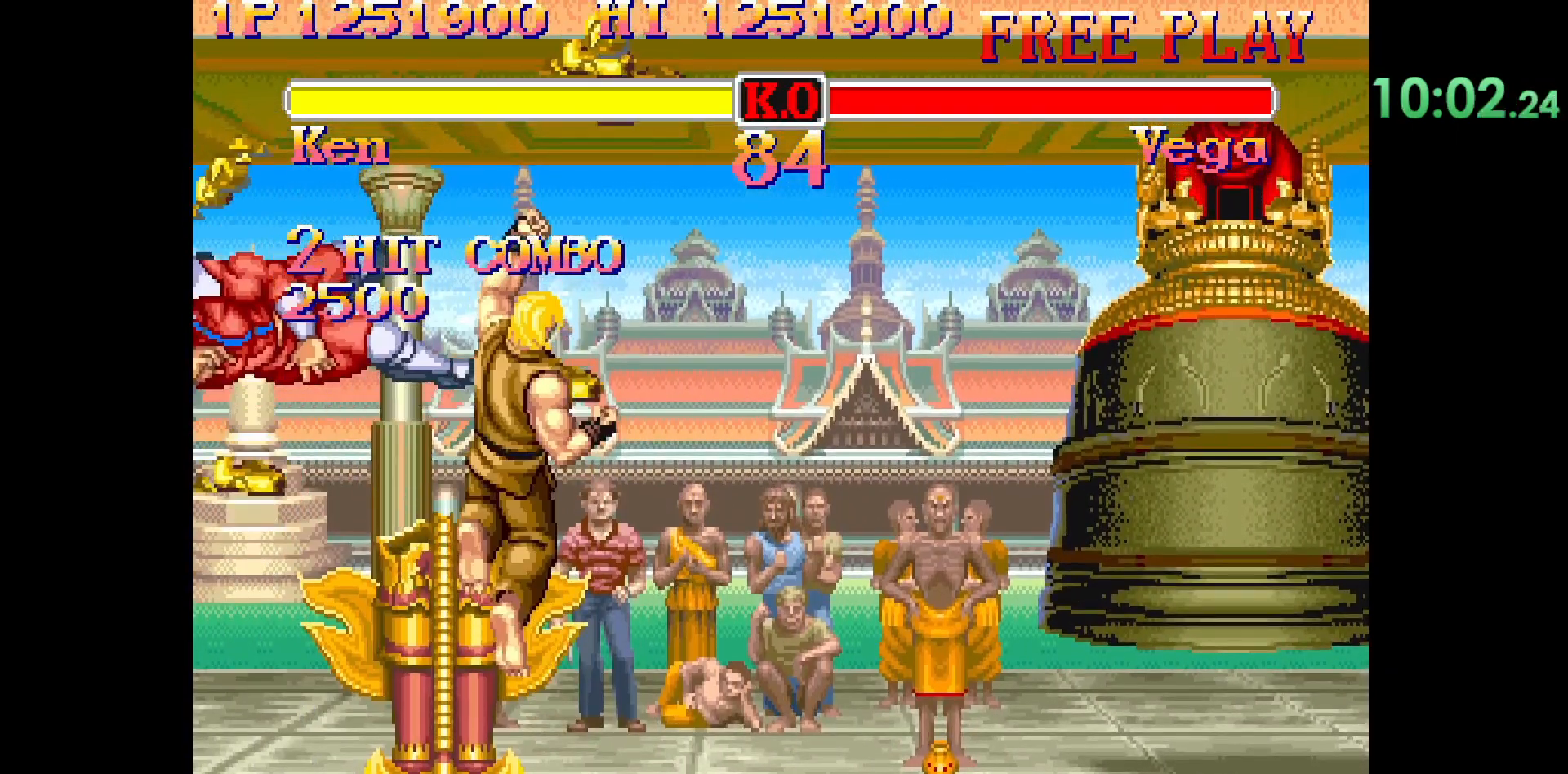
{"buttons": [], "left_stick": "center", "events": []}
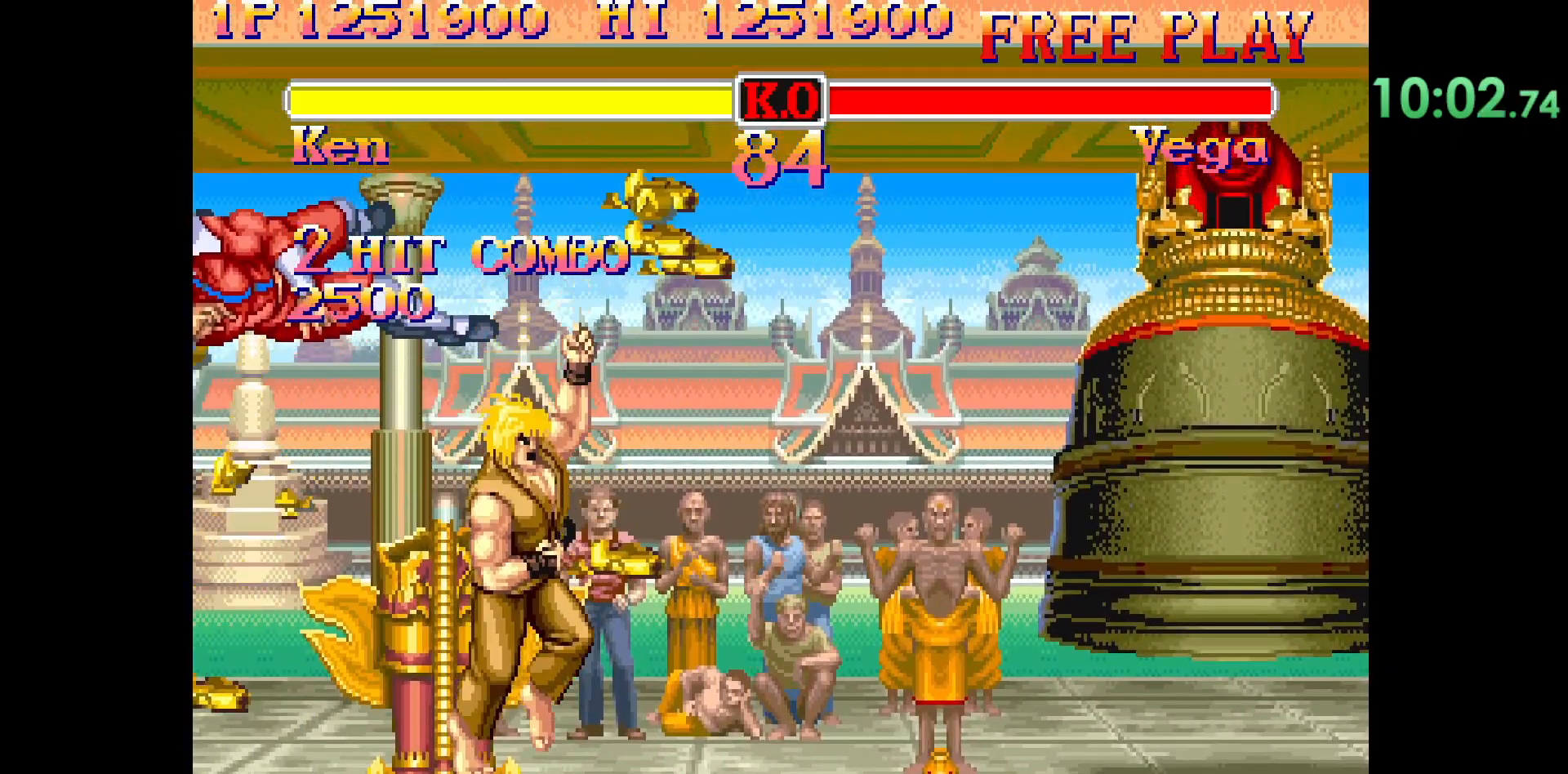
{"buttons": [], "left_stick": "center", "events": []}
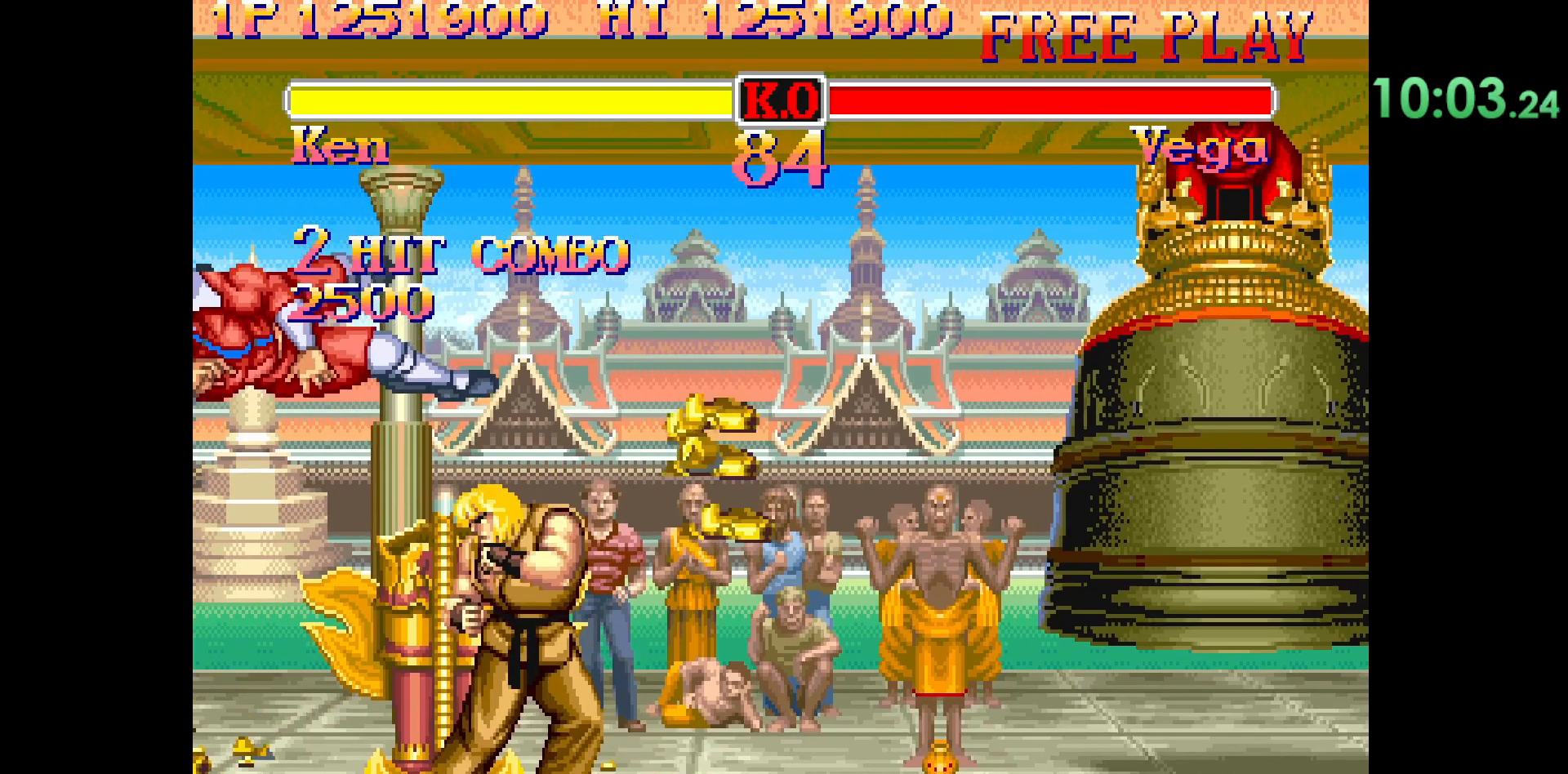
{"buttons": ["CIRCLE", "R2"], "left_stick": "center", "events": [[200, "CIRCLE", "down"], [217, "R2", "down"]]}
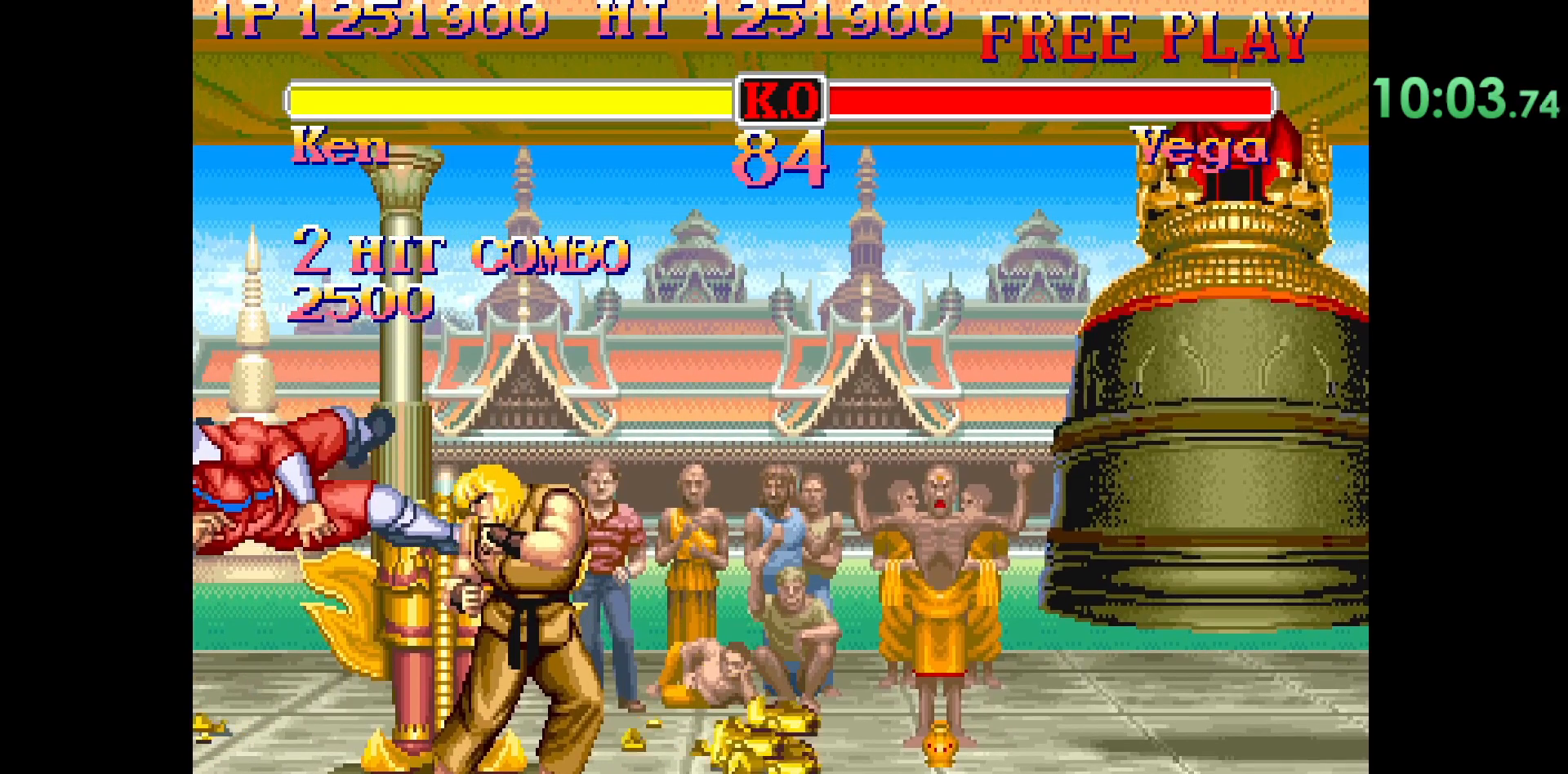
{"buttons": ["CIRCLE", "R2"], "left_stick": "center", "events": []}
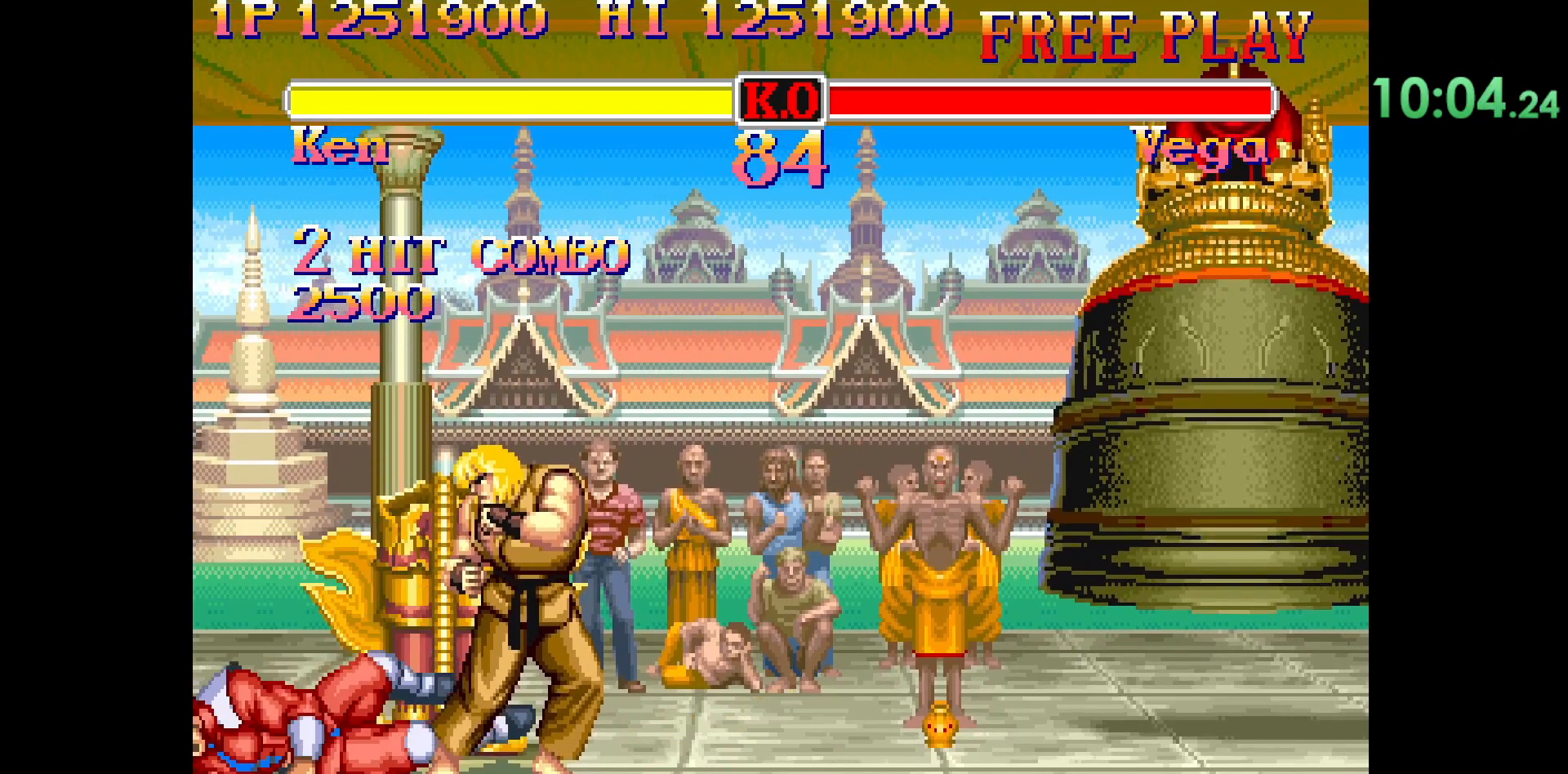
{"buttons": ["CIRCLE", "R2"], "left_stick": "center", "events": []}
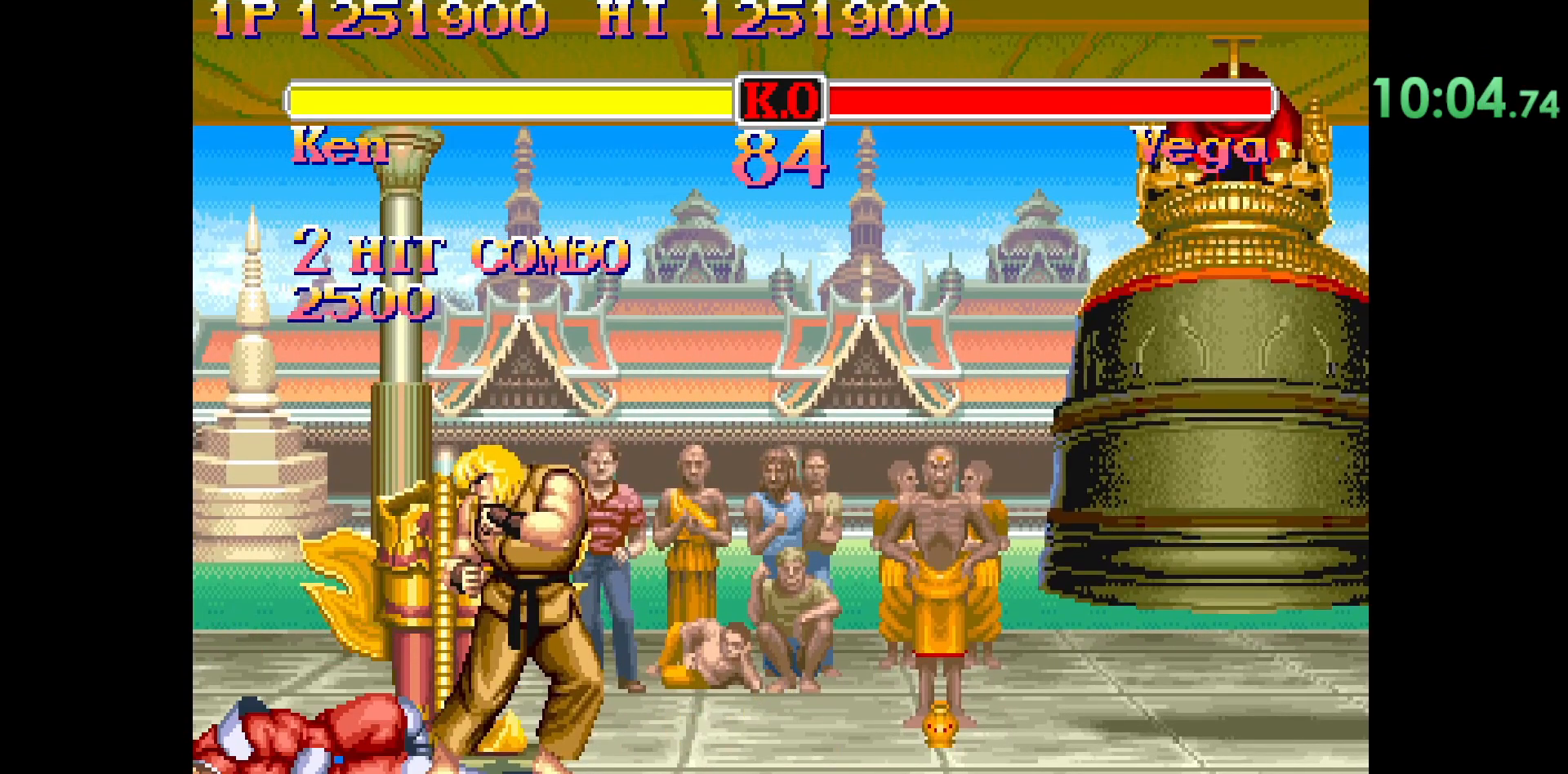
{"buttons": ["CIRCLE", "R2"], "left_stick": "center", "events": []}
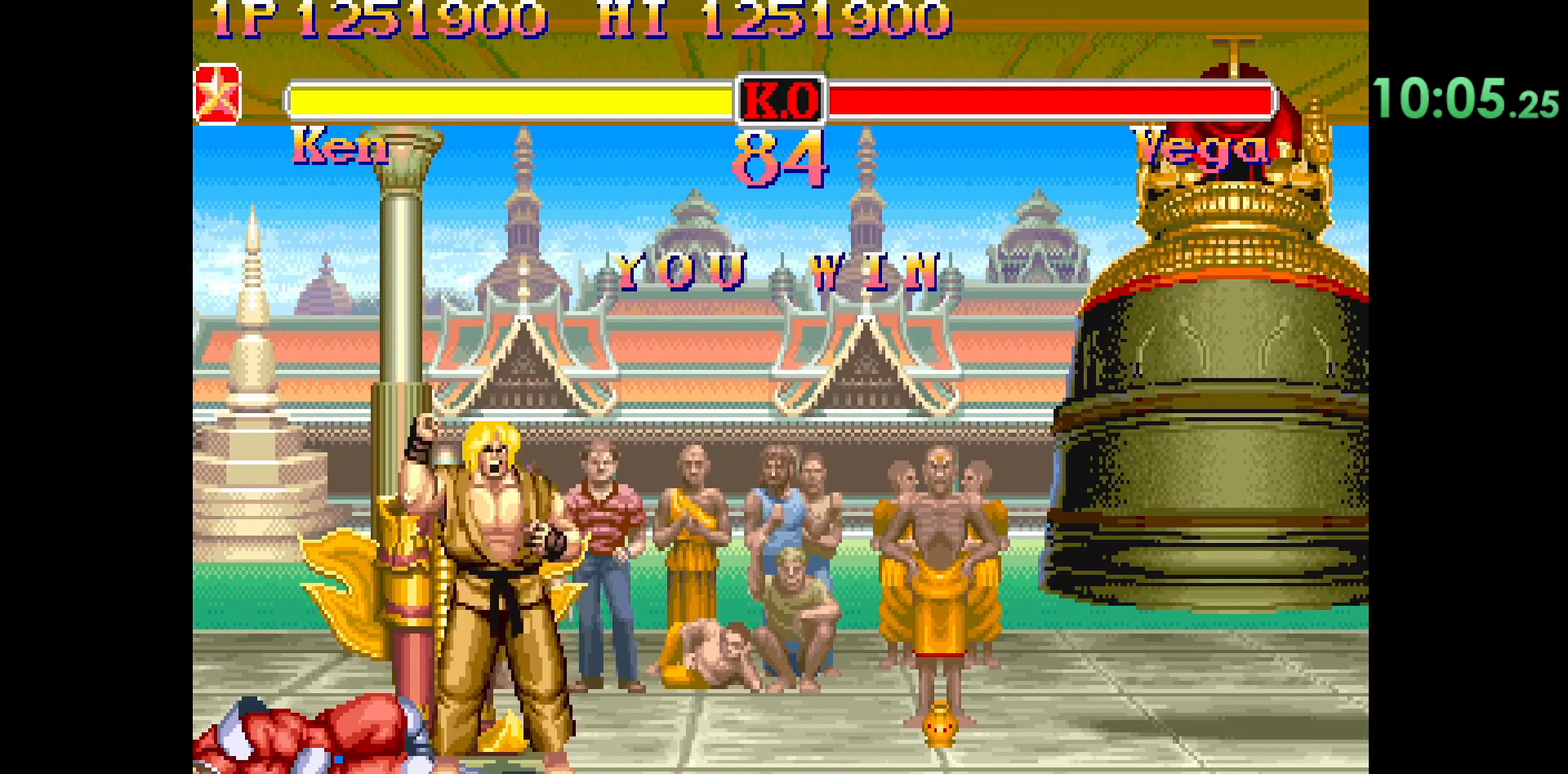
{"buttons": ["CIRCLE", "R2"], "left_stick": "center", "events": []}
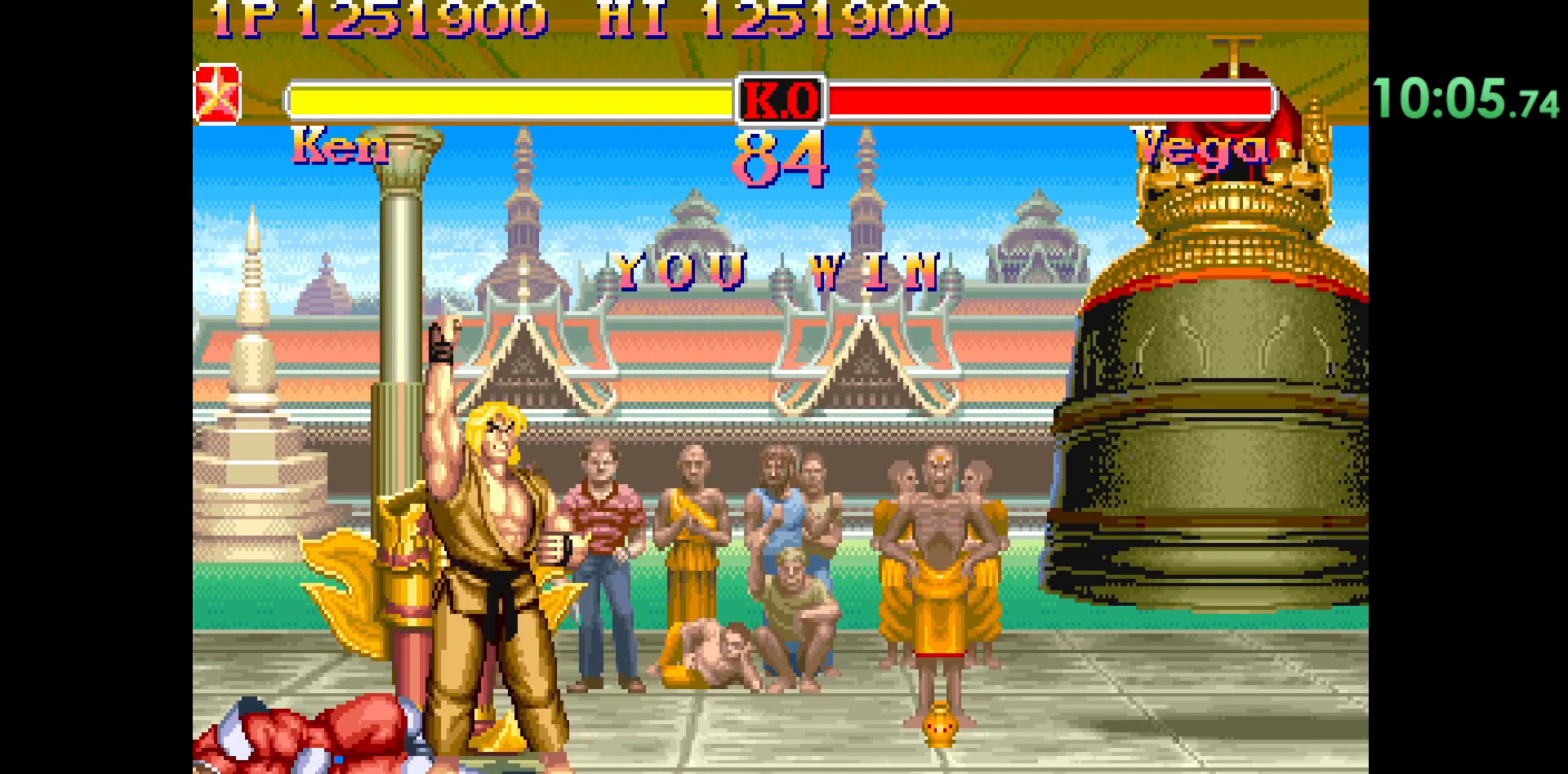
{"buttons": ["CIRCLE", "R2"], "left_stick": "center", "events": []}
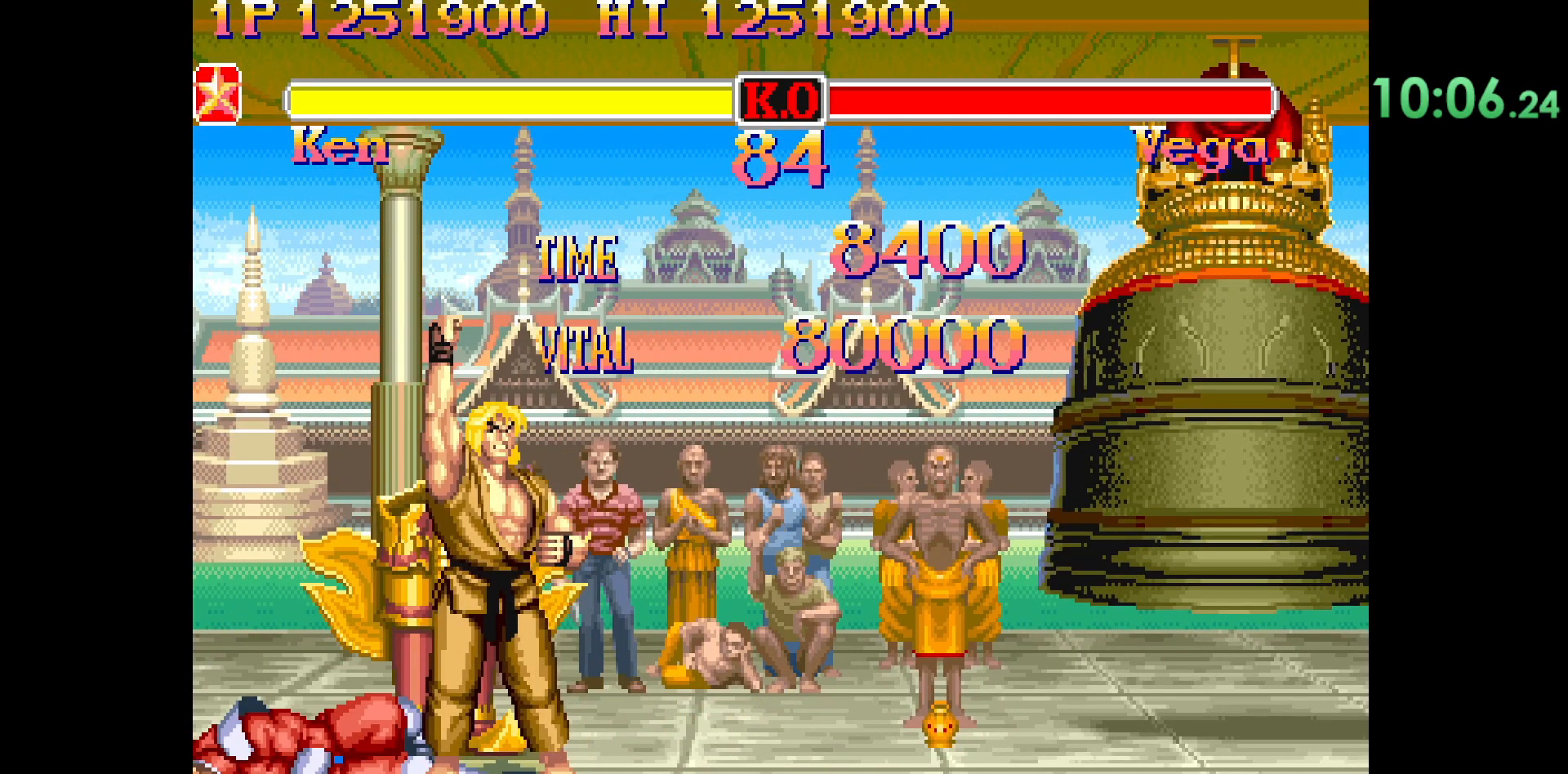
{"buttons": ["CIRCLE", "R2"], "left_stick": "center", "events": []}
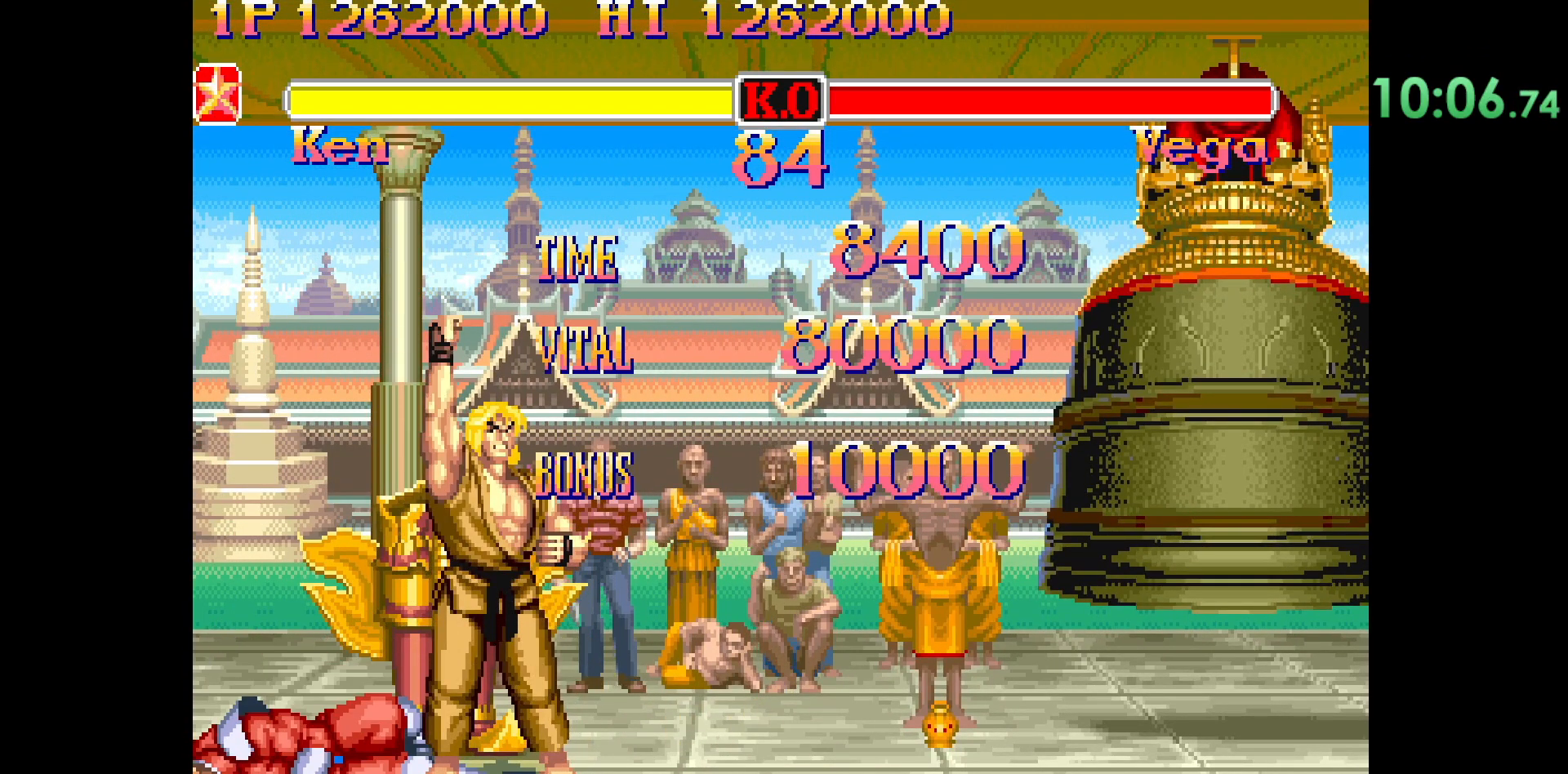
{"buttons": ["CIRCLE", "R2"], "left_stick": "center", "events": []}
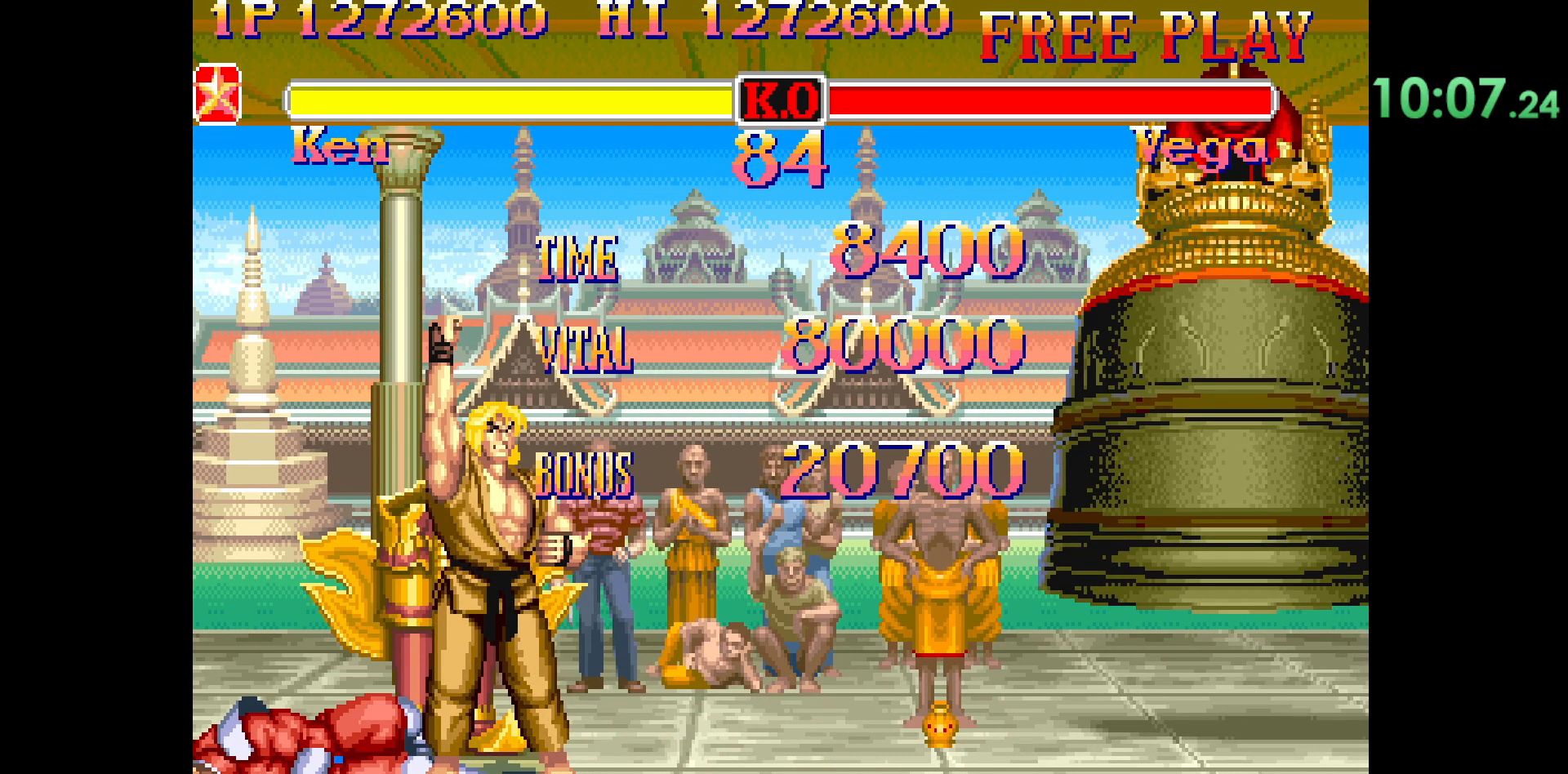
{"buttons": ["CIRCLE", "R2"], "left_stick": "center", "events": []}
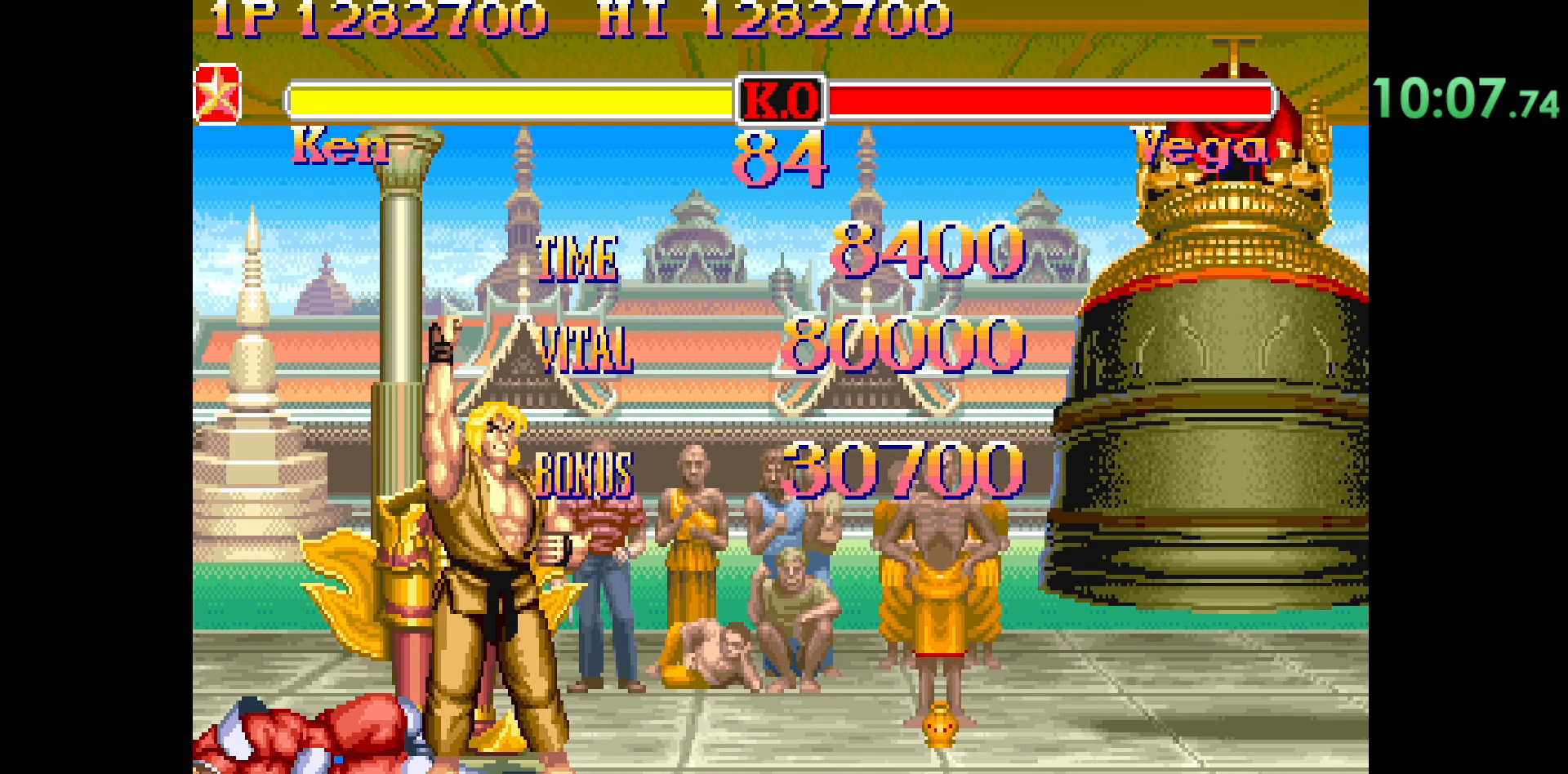
{"buttons": ["CIRCLE", "R2"], "left_stick": "center", "events": []}
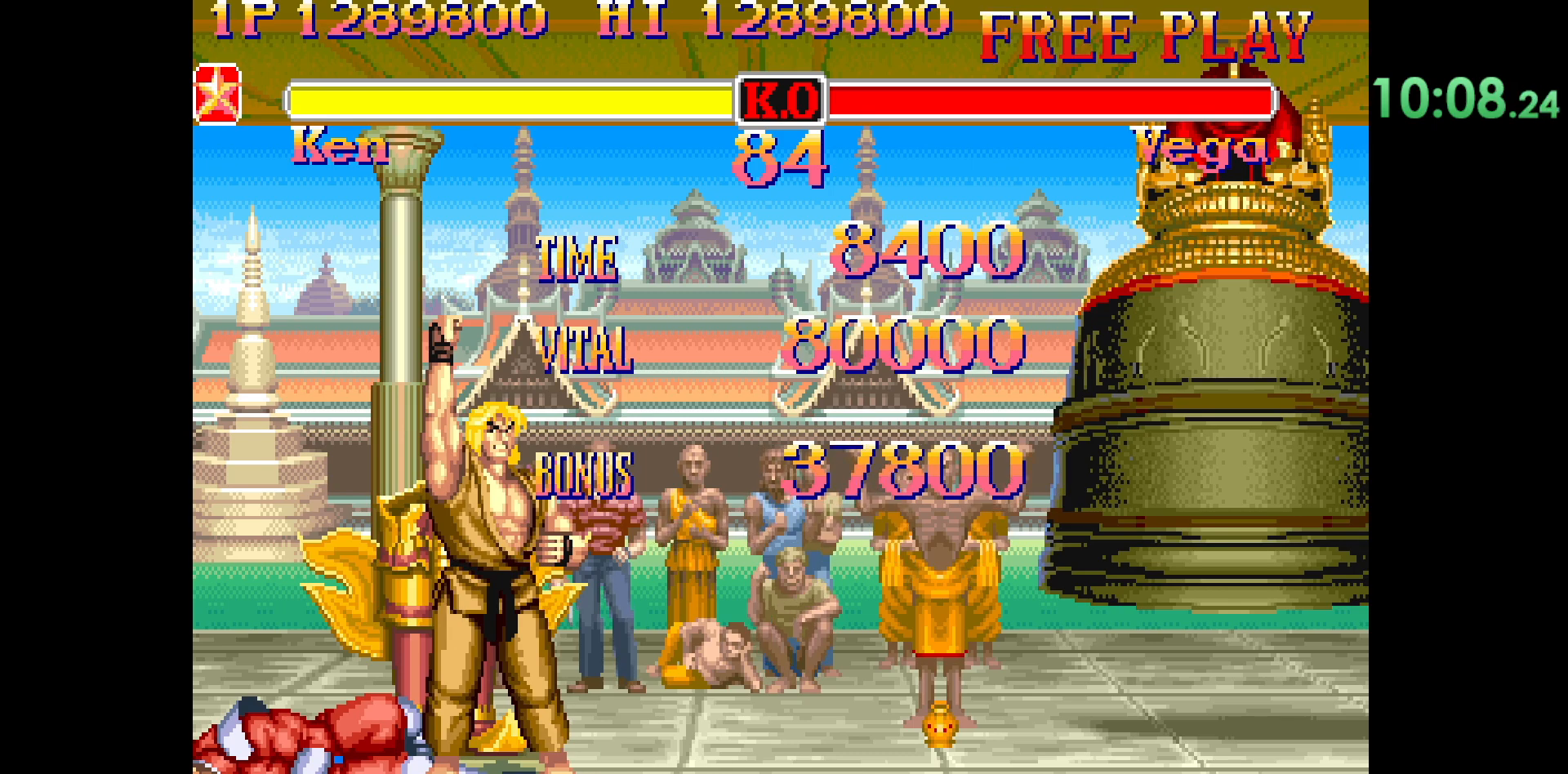
{"buttons": ["CIRCLE", "R2"], "left_stick": "center", "events": []}
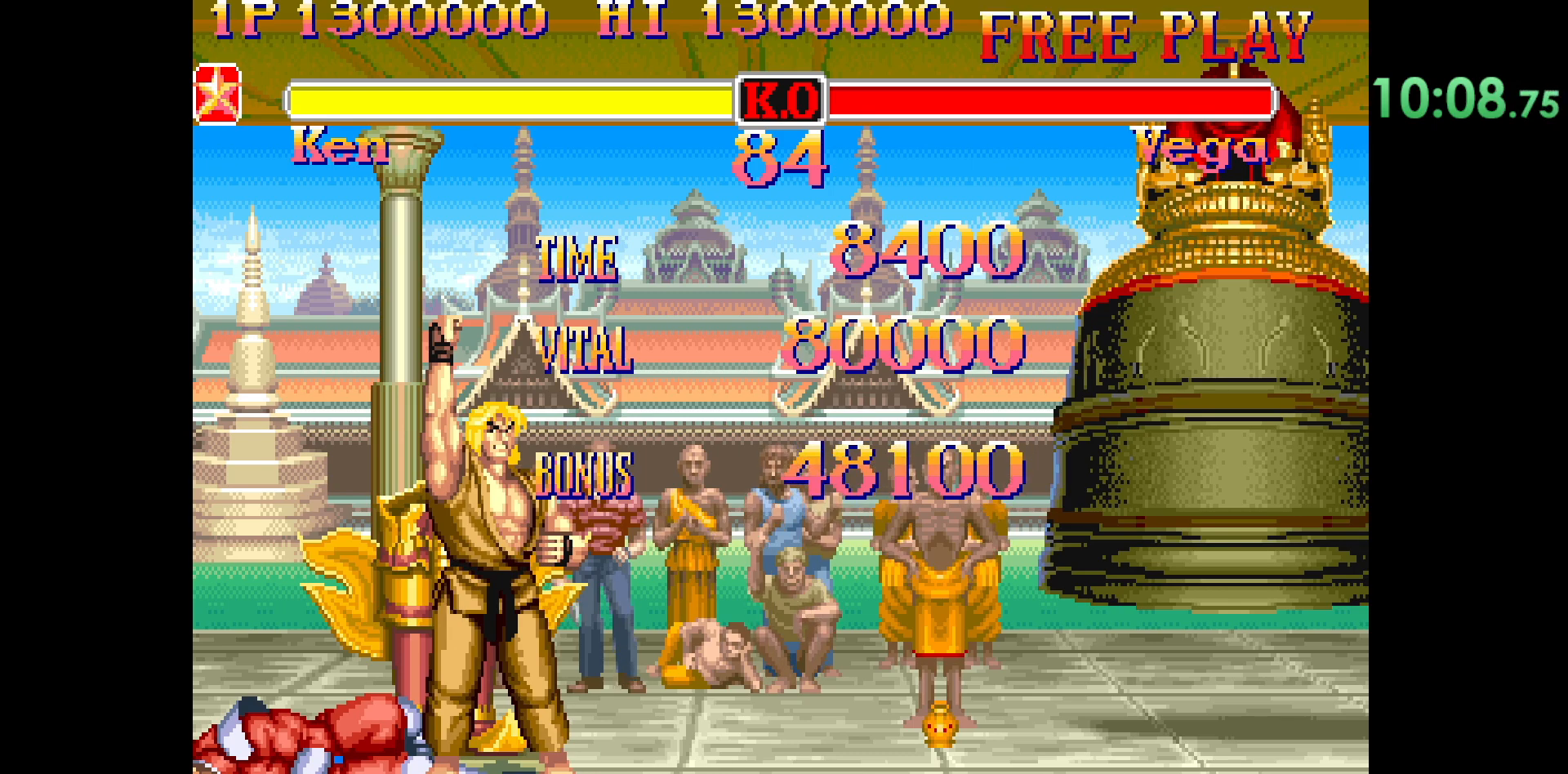
{"buttons": ["CIRCLE", "R2"], "left_stick": "center", "events": []}
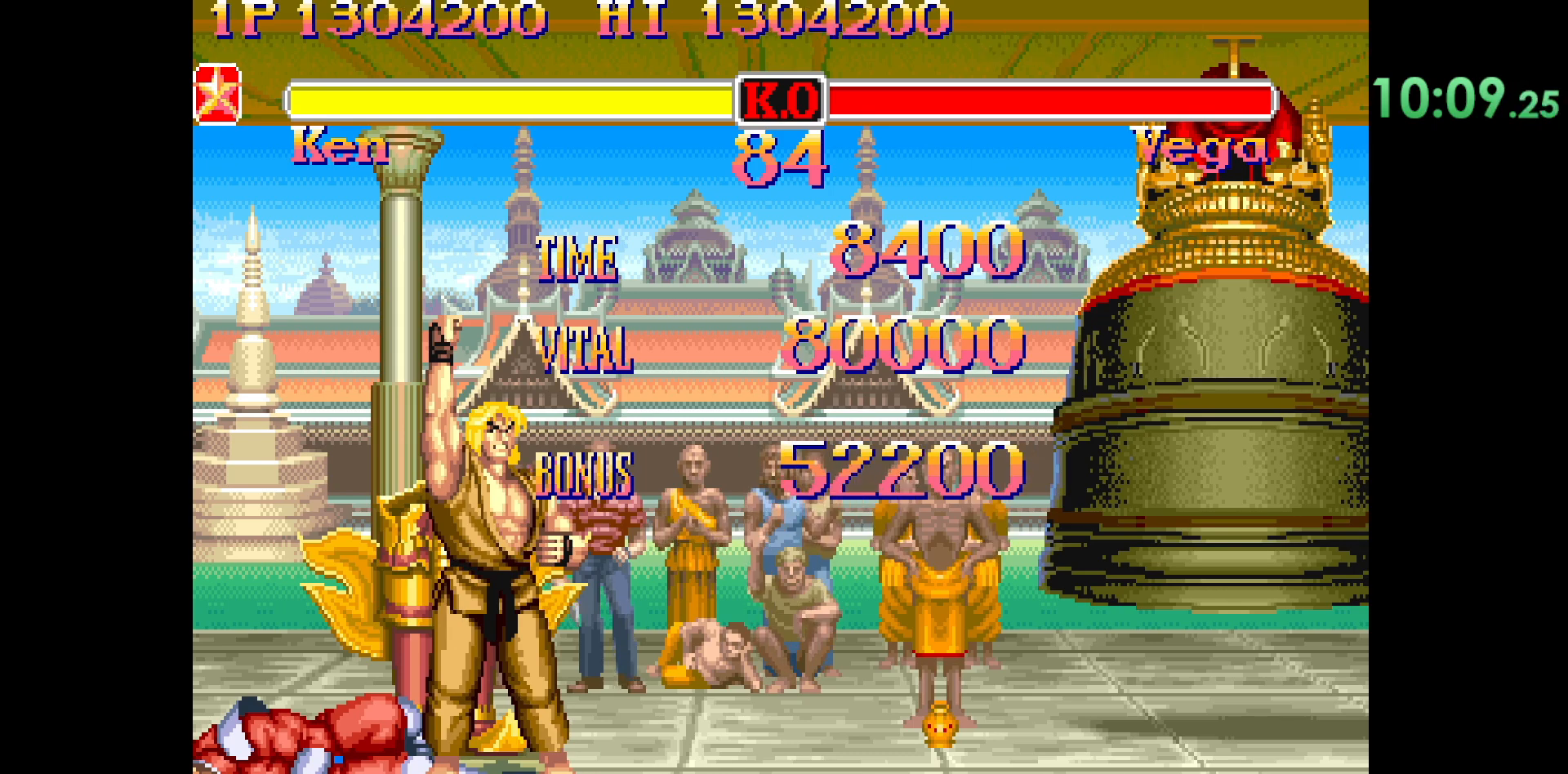
{"buttons": ["CIRCLE", "R2"], "left_stick": "center", "events": []}
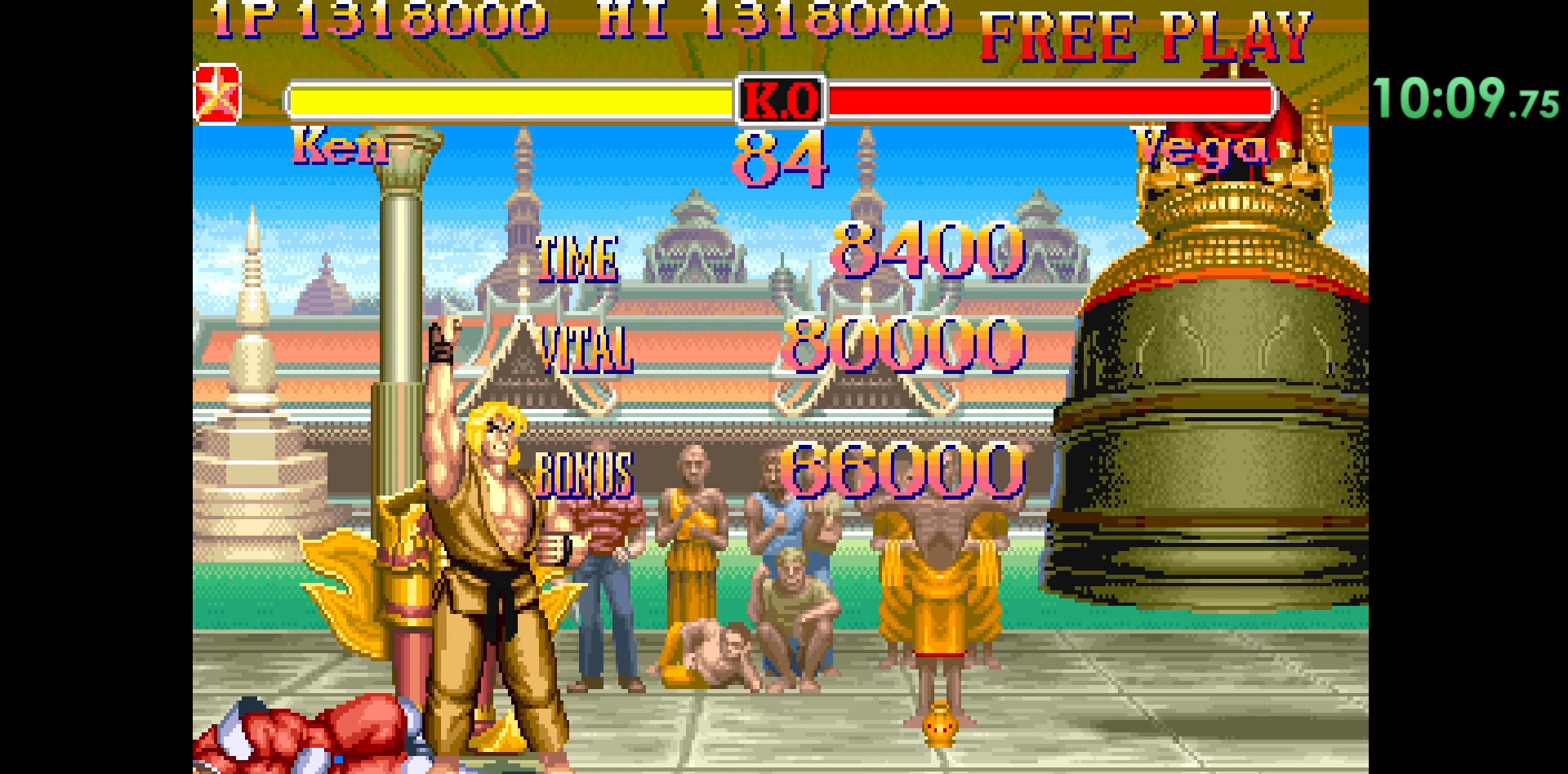
{"buttons": ["CIRCLE", "R2"], "left_stick": "center", "events": []}
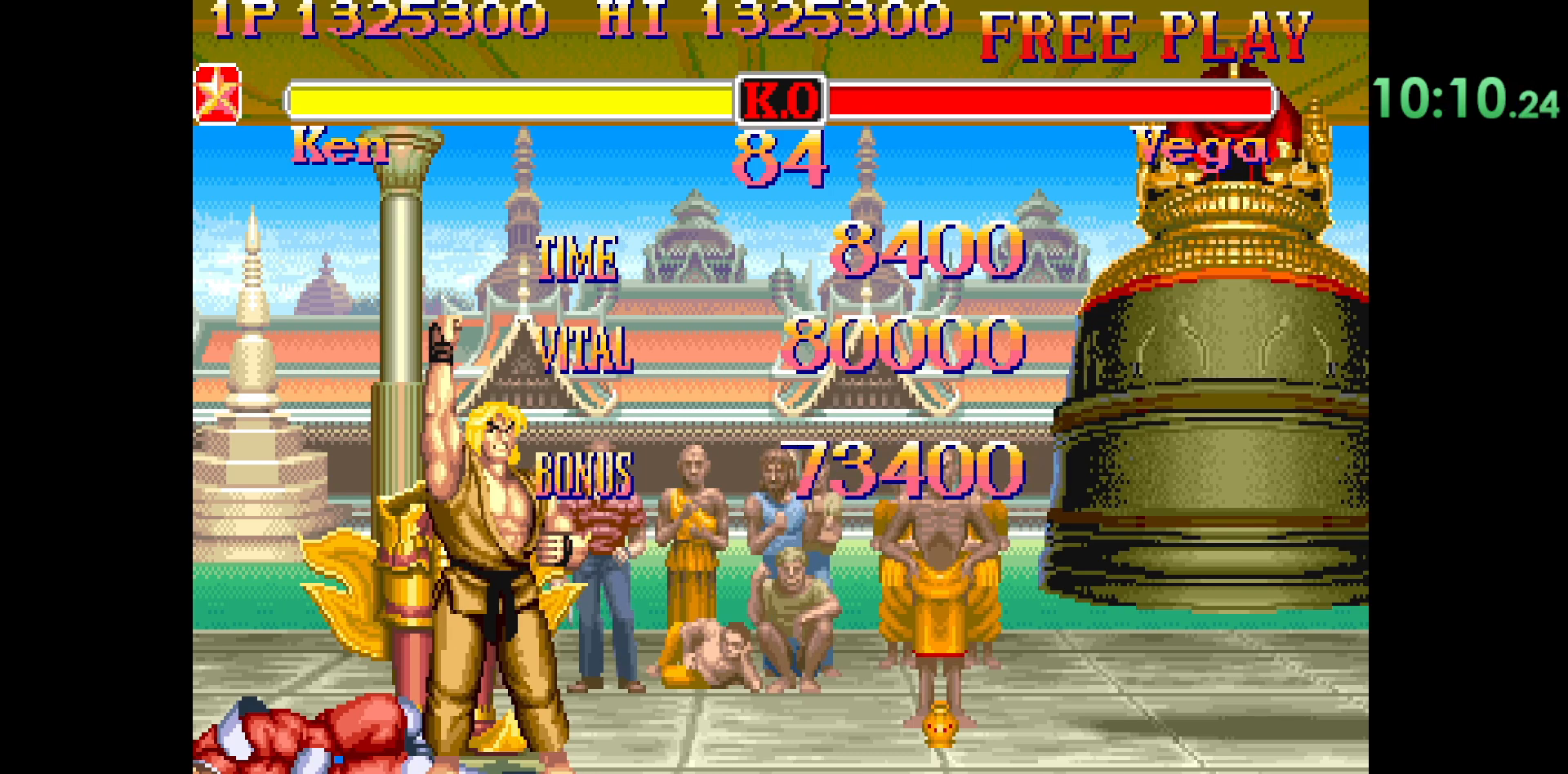
{"buttons": ["CIRCLE", "R2"], "left_stick": "center", "events": []}
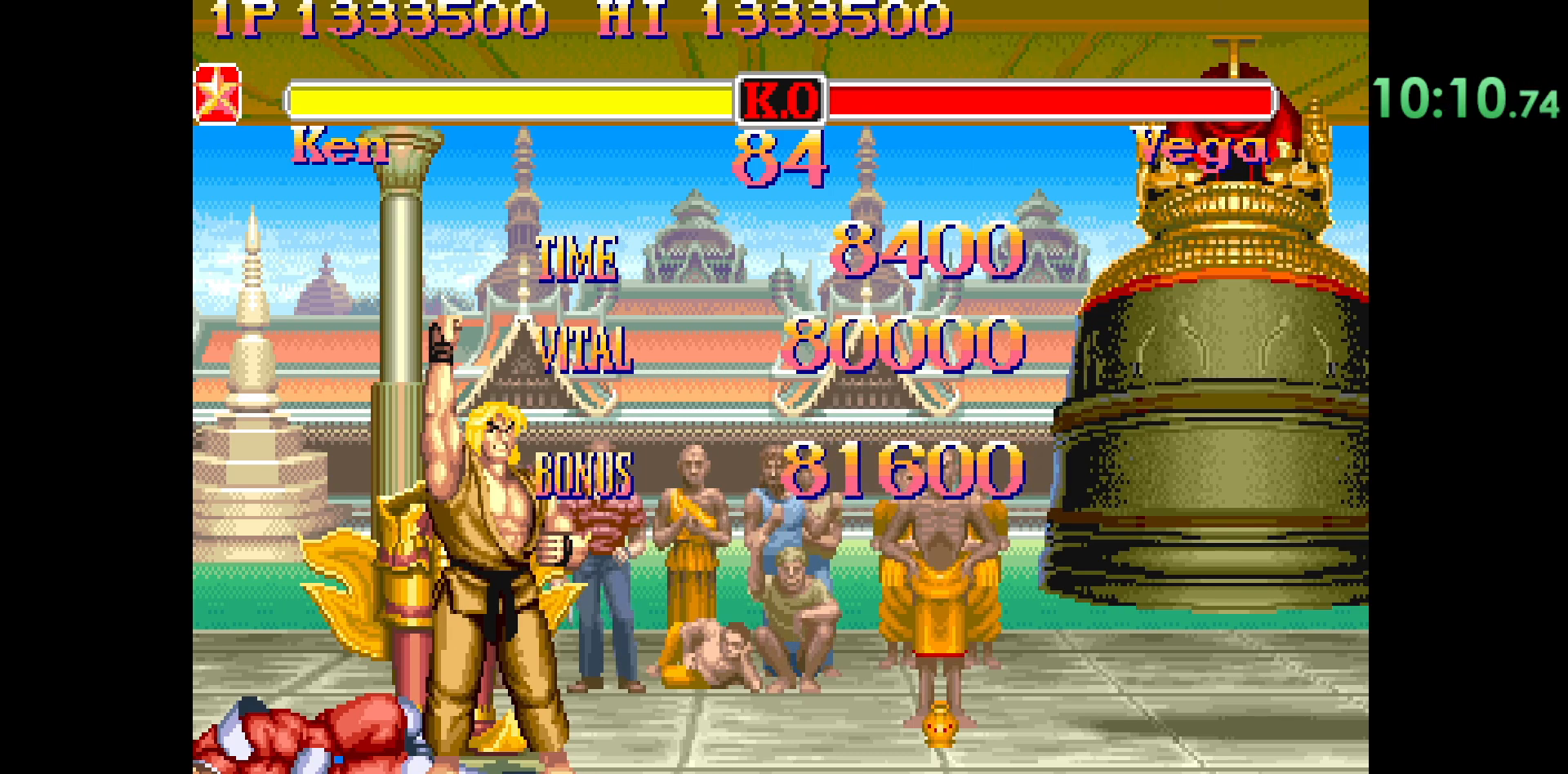
{"buttons": ["CIRCLE", "R2"], "left_stick": "center", "events": []}
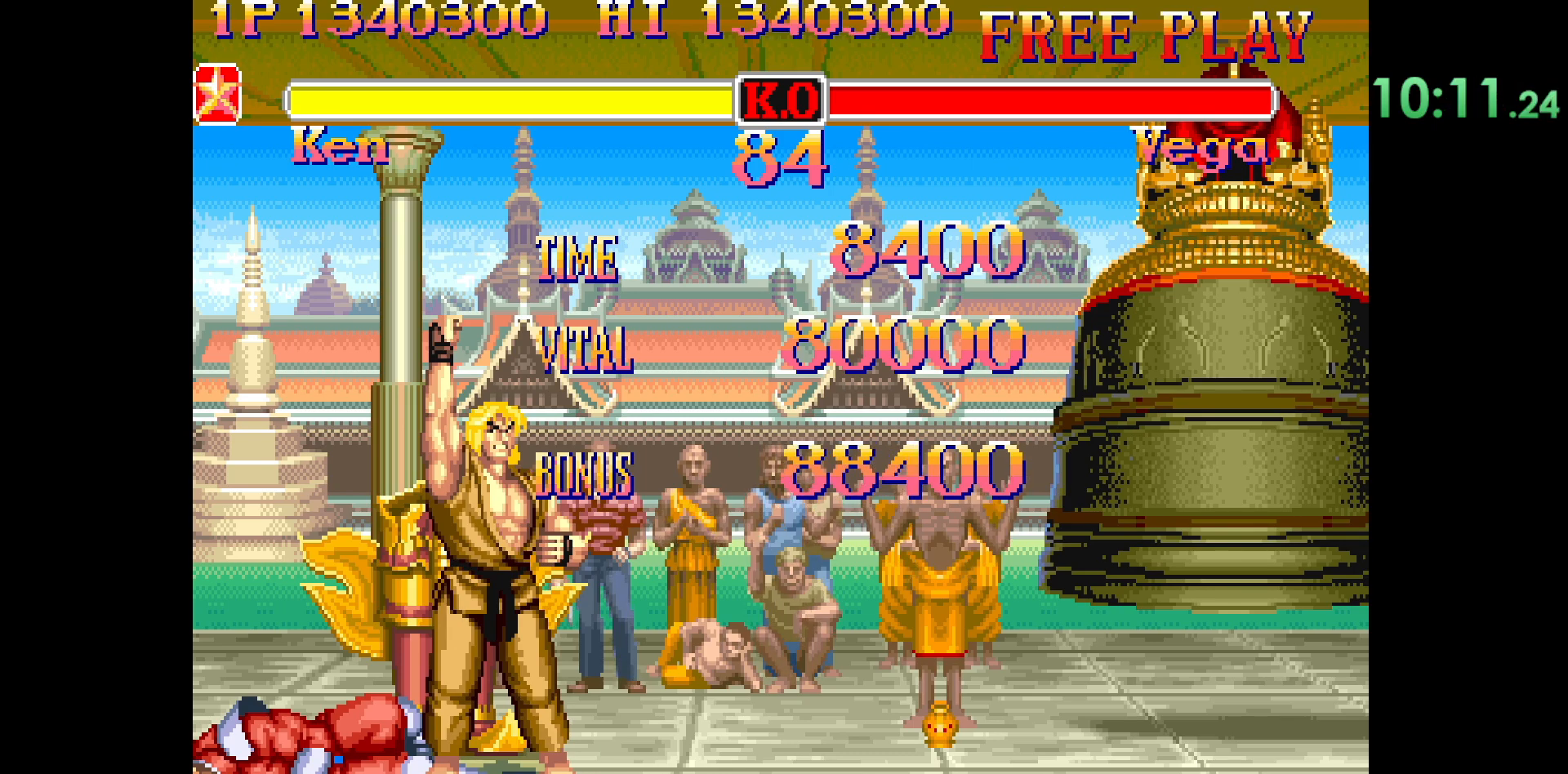
{"buttons": ["CIRCLE", "R2"], "left_stick": "center", "events": []}
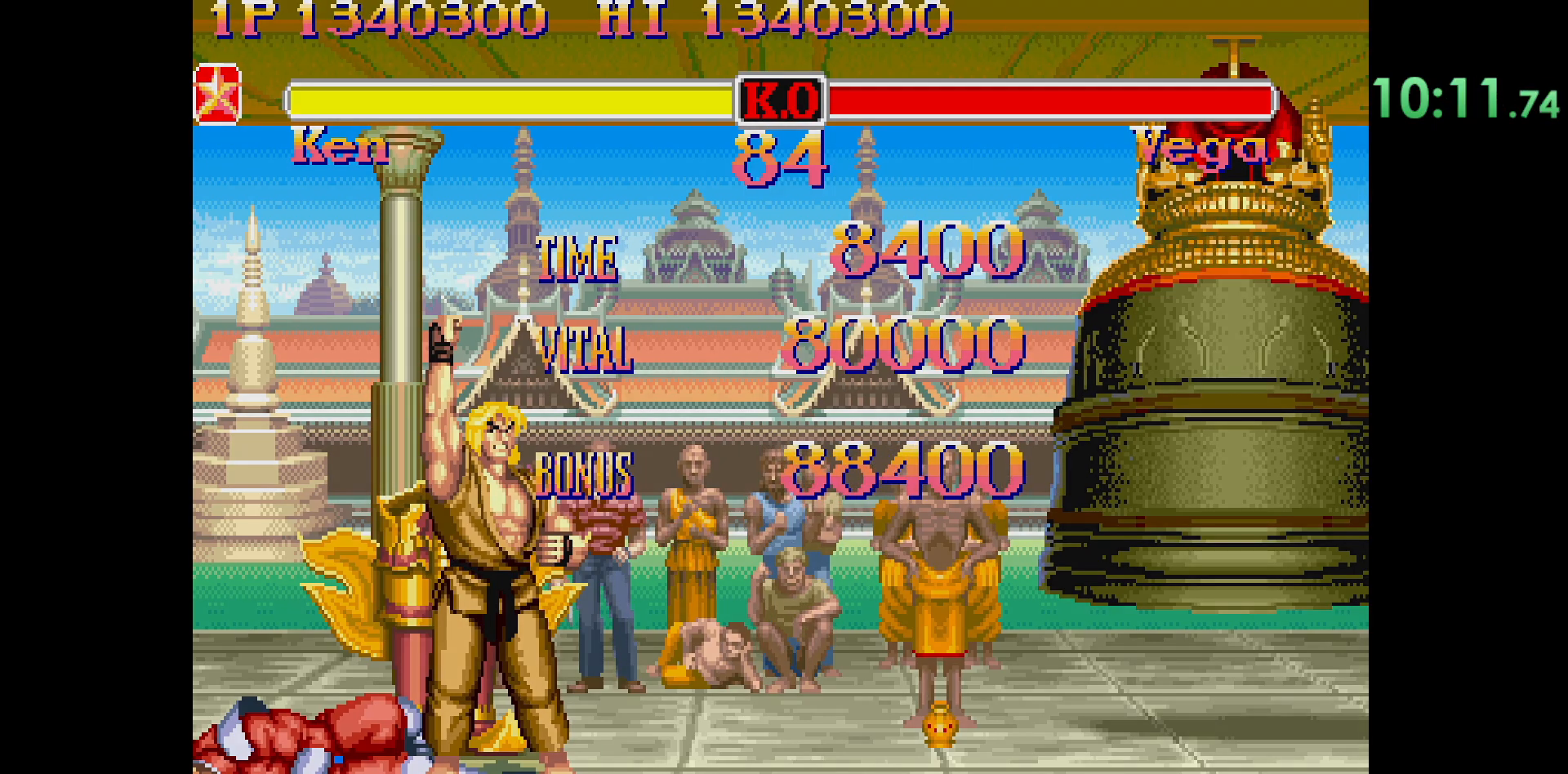
{"buttons": ["CIRCLE", "R2"], "left_stick": "center", "events": []}
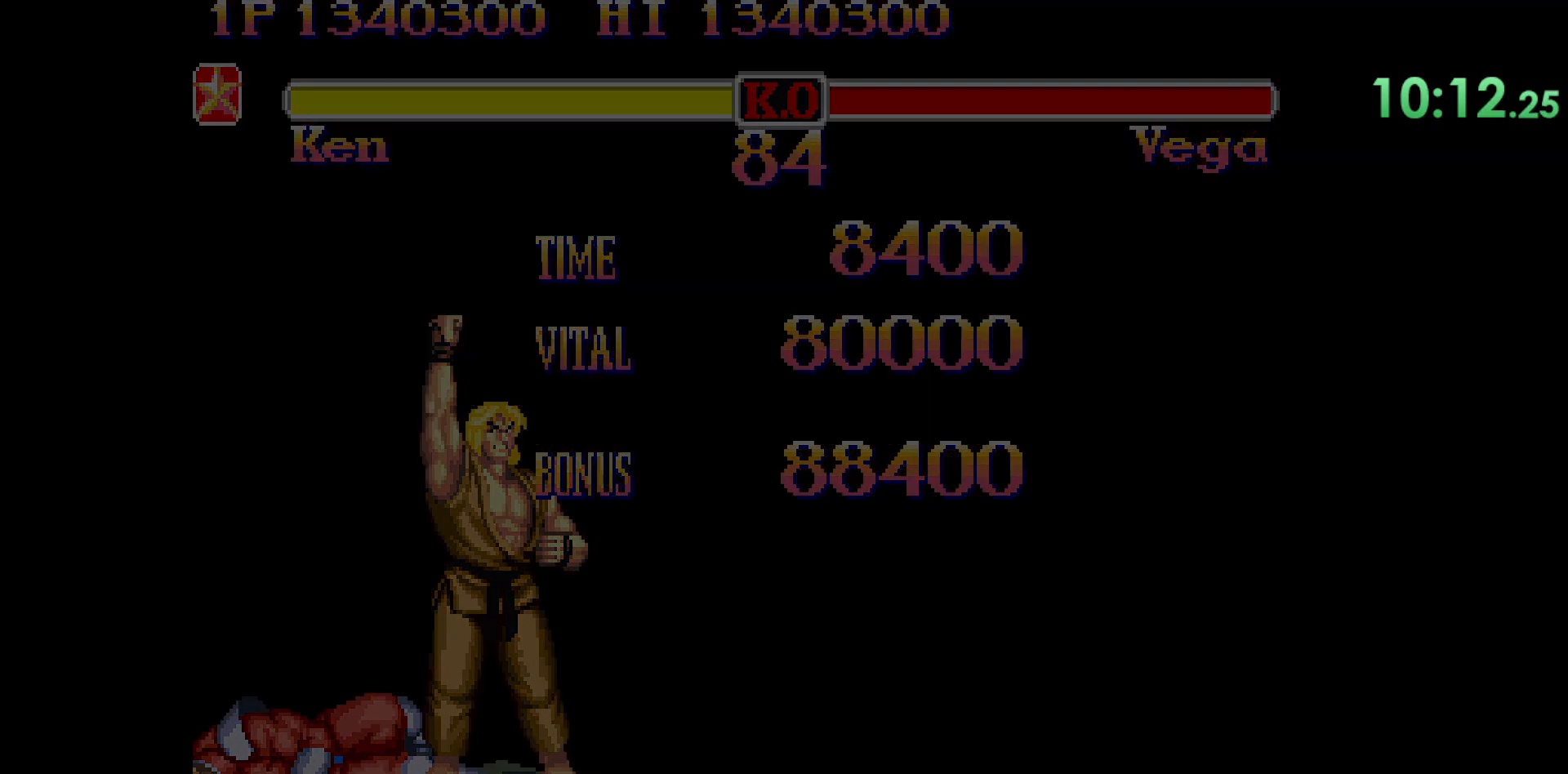
{"buttons": [], "left_stick": "center", "events": [[367, "R2", "up"], [383, "CIRCLE", "up"]]}